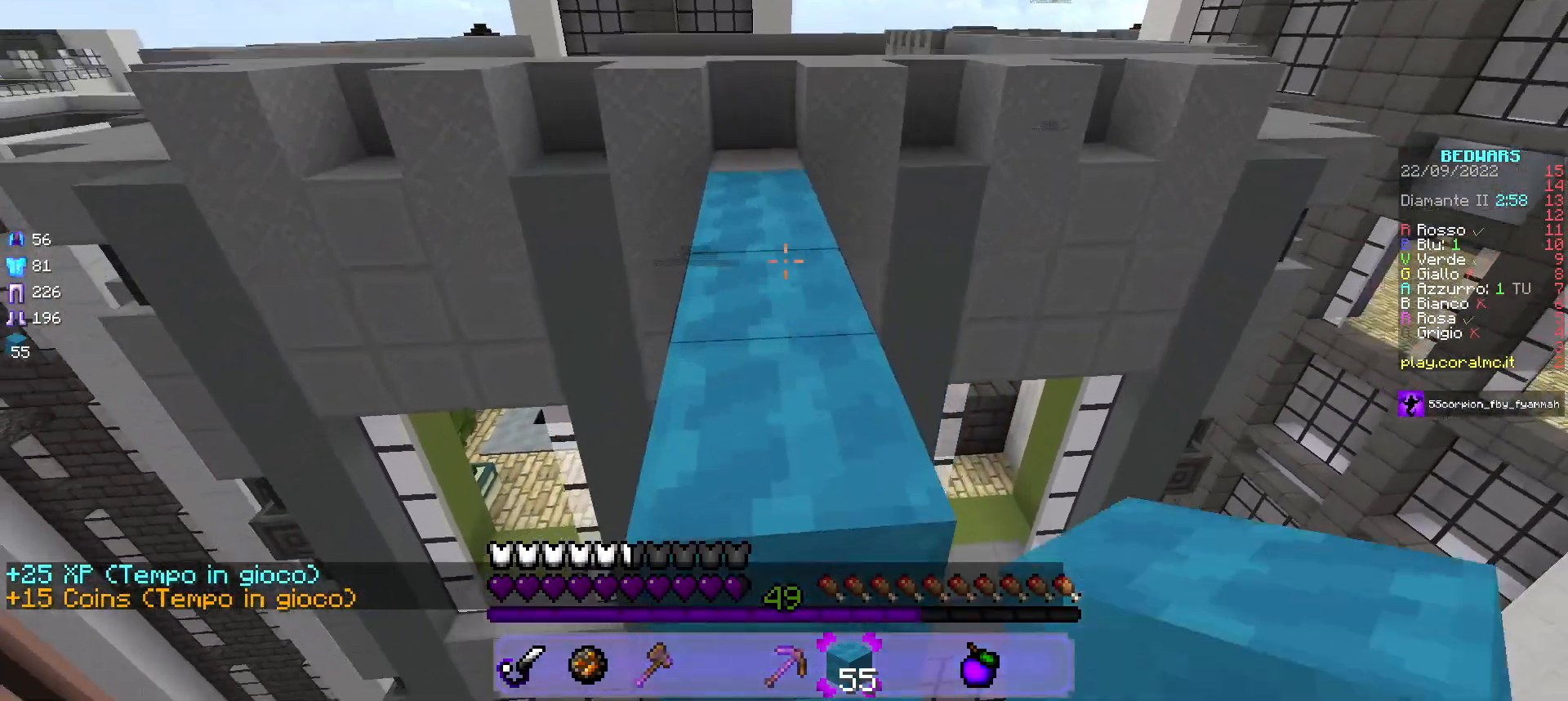
Gameplay with keyboard and mouse; each line is a JSON object with the keys and mouse buttons held at the frame after it. "events" lists presses ("down") and releases ("up") of "a", "d", "s", "w", "mouse_left" and "mouse_right" between this image and that frame as [ms after this image, input, new state], when the widget could be followed in between. "mouse_left", "mouse_right" = the "left", "right" buttons of the "mouse" list. No other keys are recorded. Fast repeated clicks can show as one long hold. Mouse movement is not recorded.
{"keys": ["w"], "mouse": ["left"], "events": [[17, "mouse_left", "down"]]}
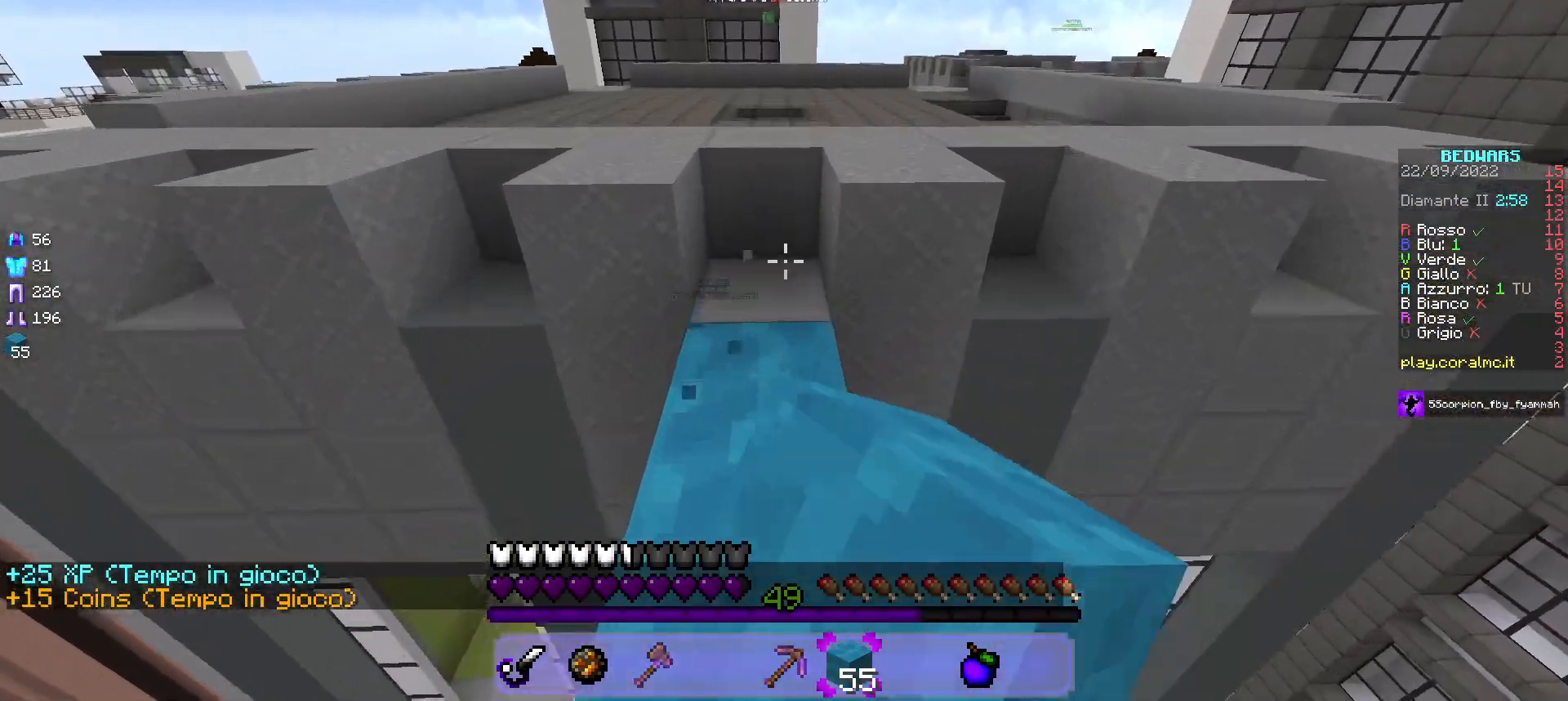
{"keys": ["w"], "mouse": ["left"], "events": []}
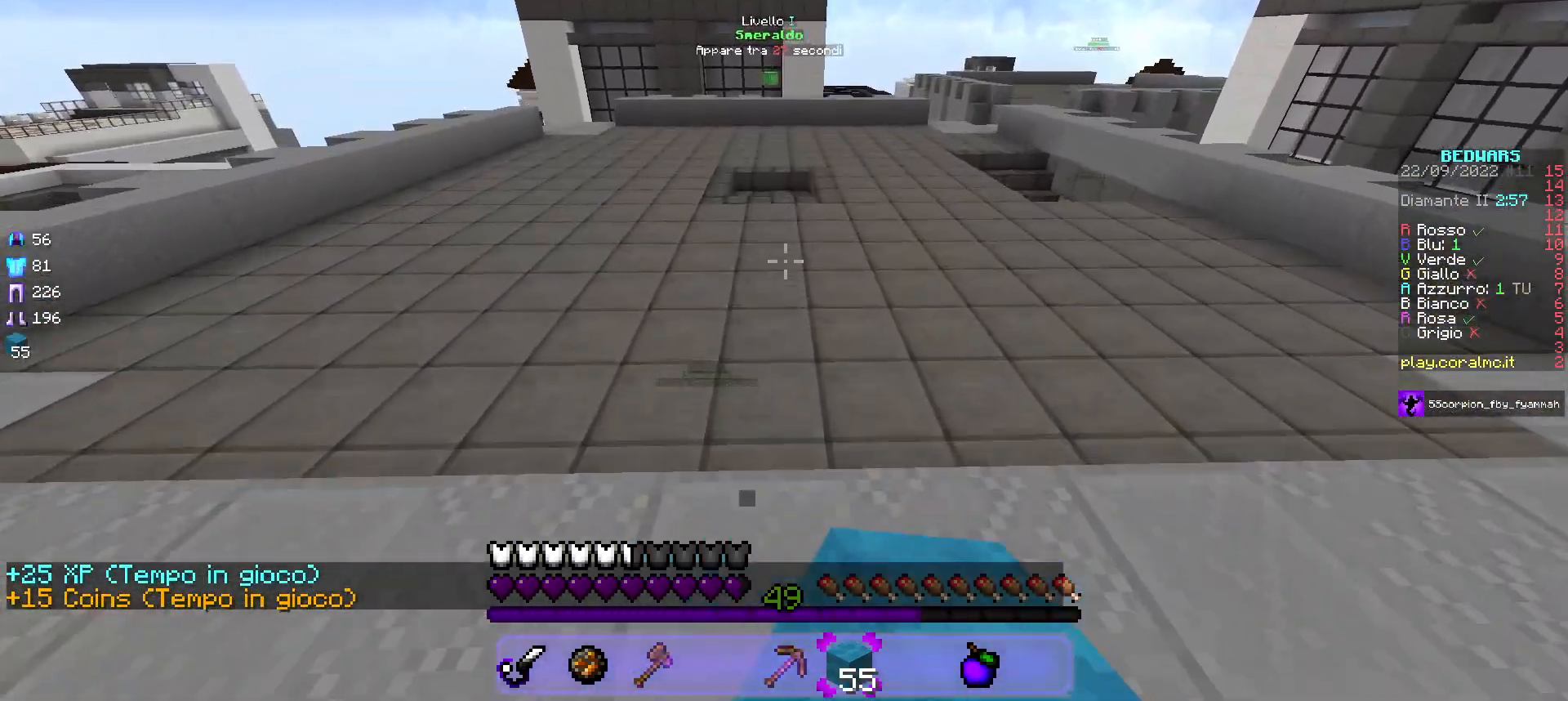
{"keys": ["w"], "mouse": ["left"], "events": []}
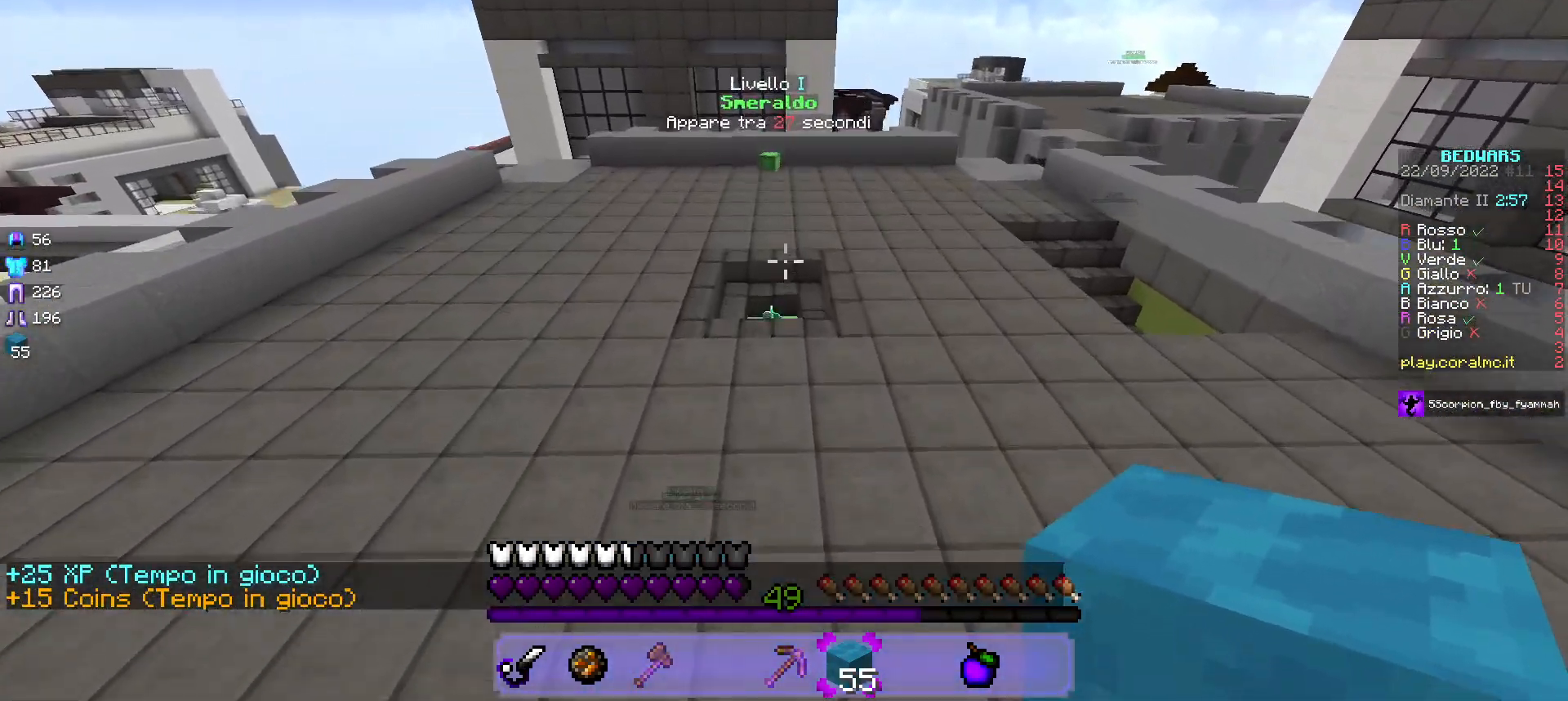
{"keys": ["w"], "mouse": ["left"], "events": []}
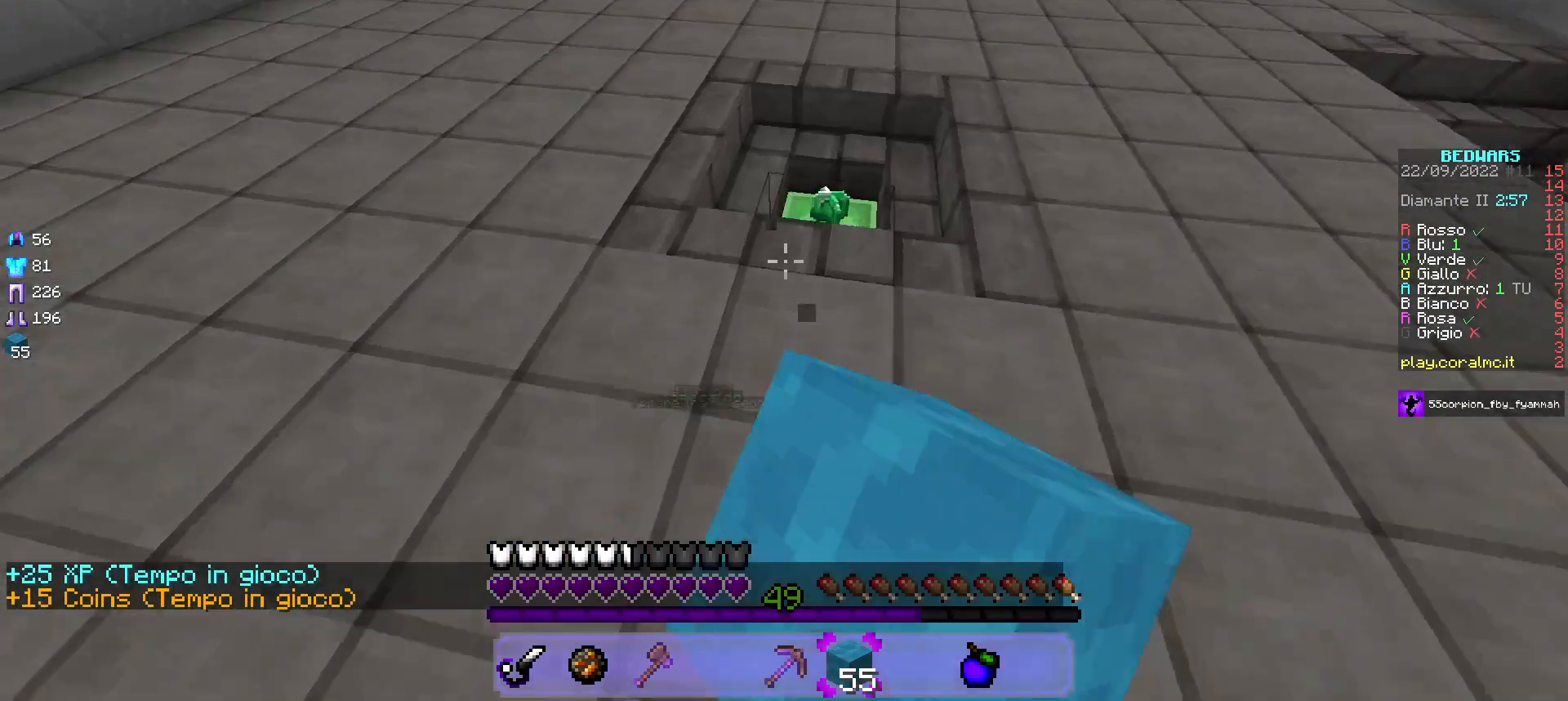
{"keys": ["w"], "mouse": ["left"], "events": [[283, "d", "down"], [467, "d", "up"]]}
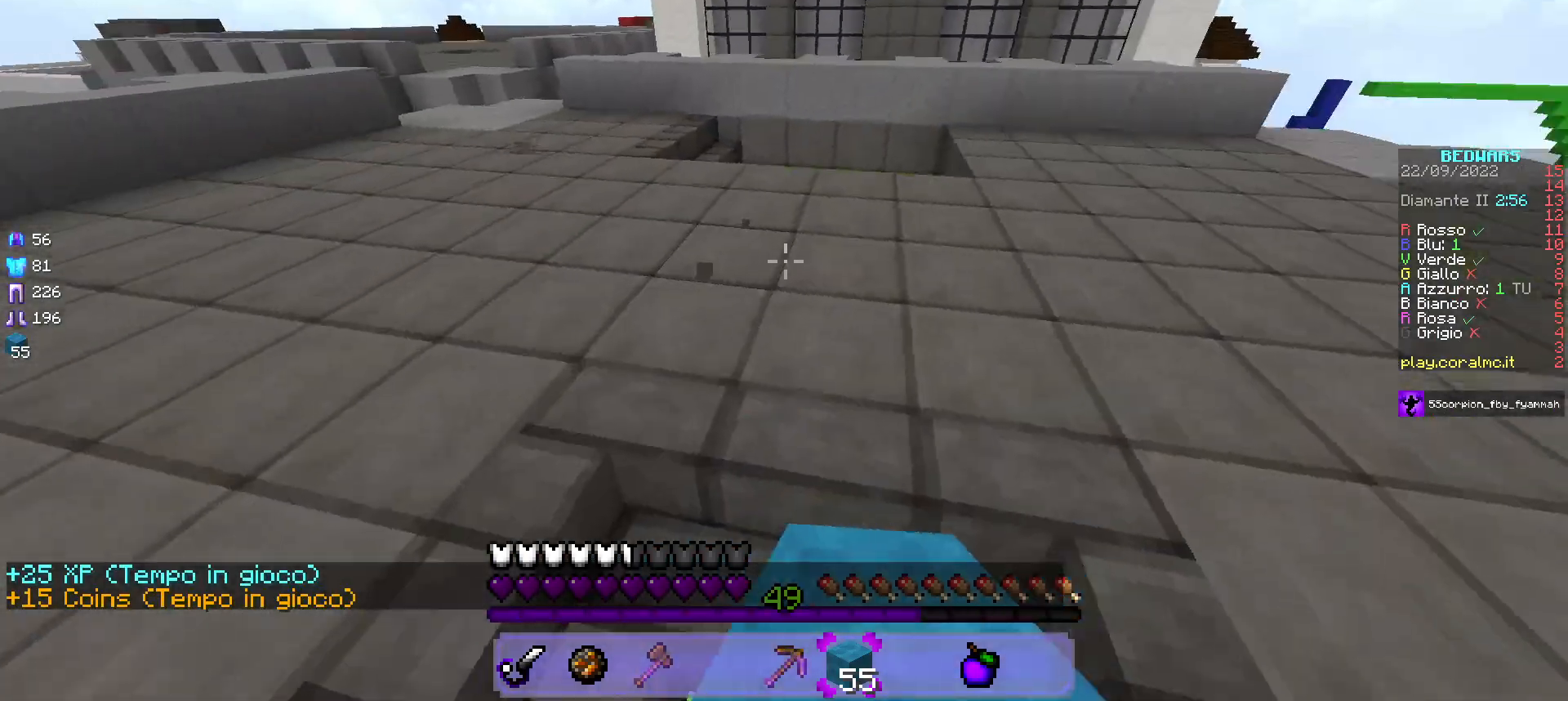
{"keys": ["w"], "mouse": [], "events": [[417, "mouse_left", "up"]]}
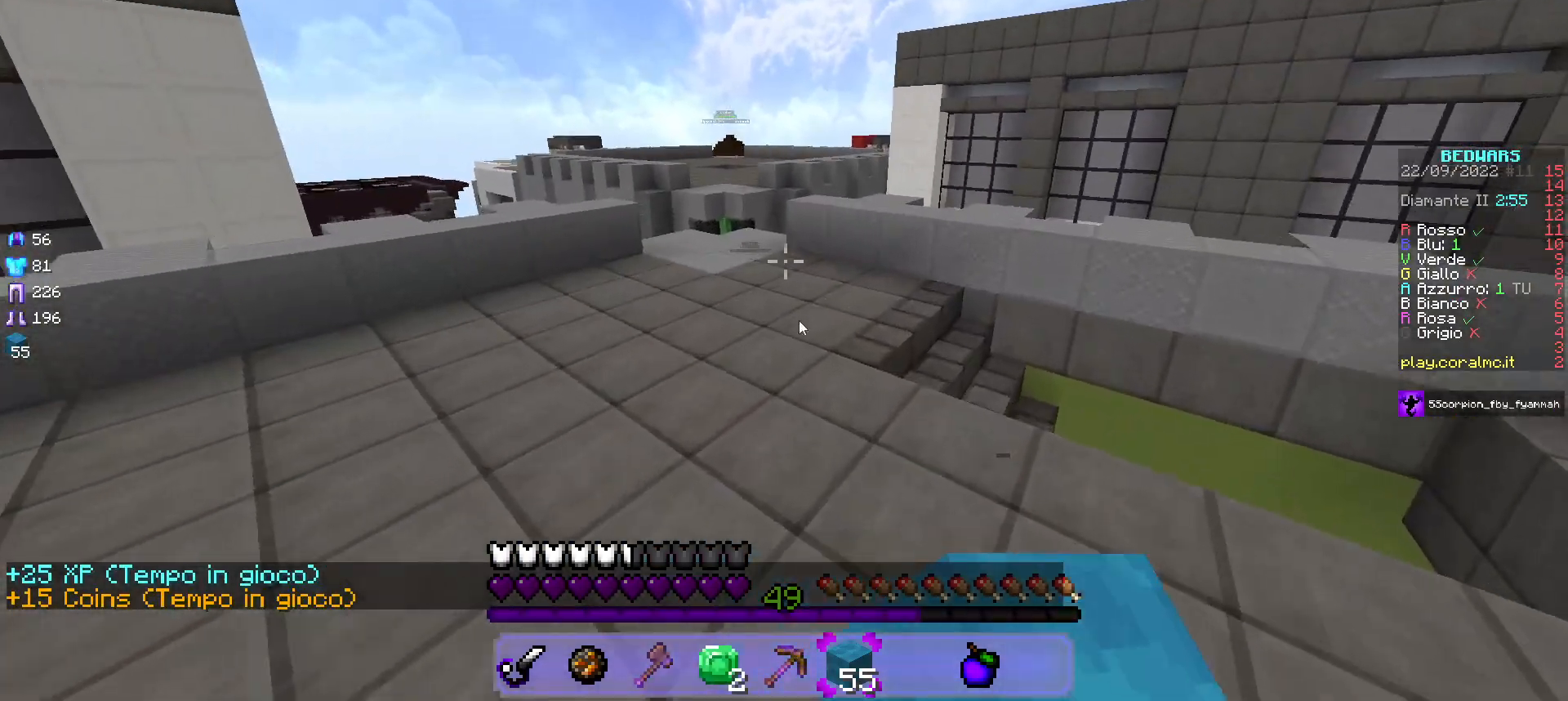
{"keys": [], "mouse": [], "events": [[67, "w", "up"]]}
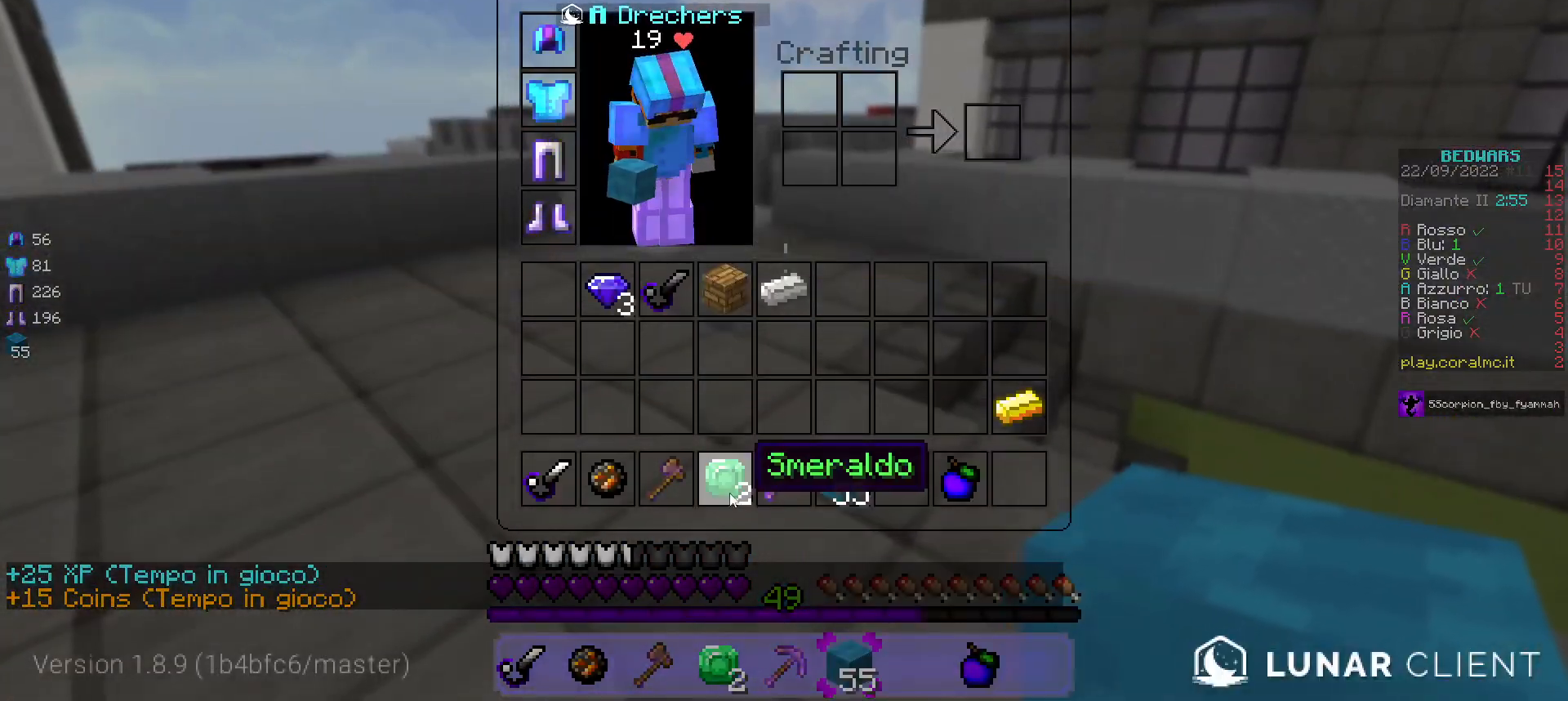
{"keys": [], "mouse": [], "events": []}
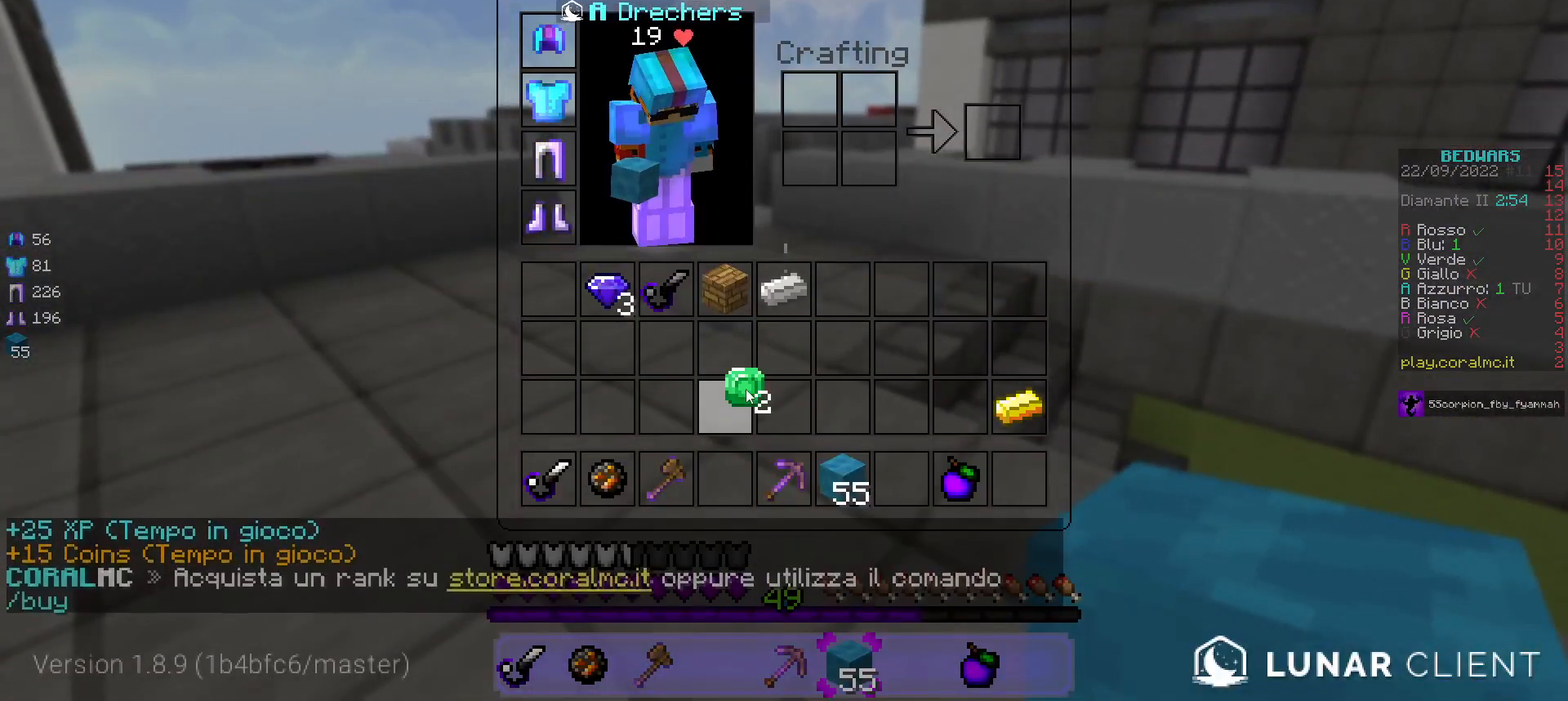
{"keys": [], "mouse": [], "events": [[367, "w", "down"], [467, "w", "up"]]}
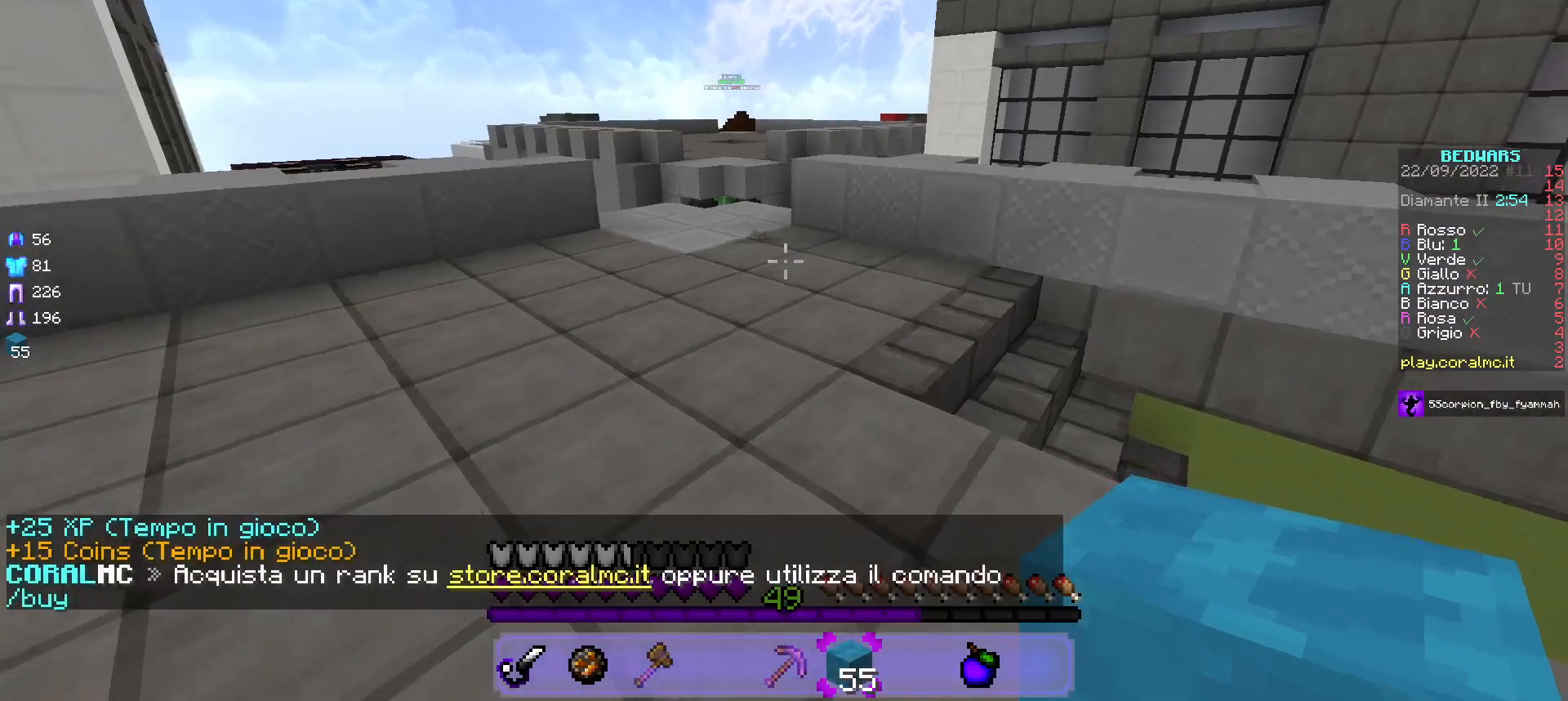
{"keys": ["w"], "mouse": ["left"], "events": [[33, "w", "down"], [283, "mouse_left", "down"]]}
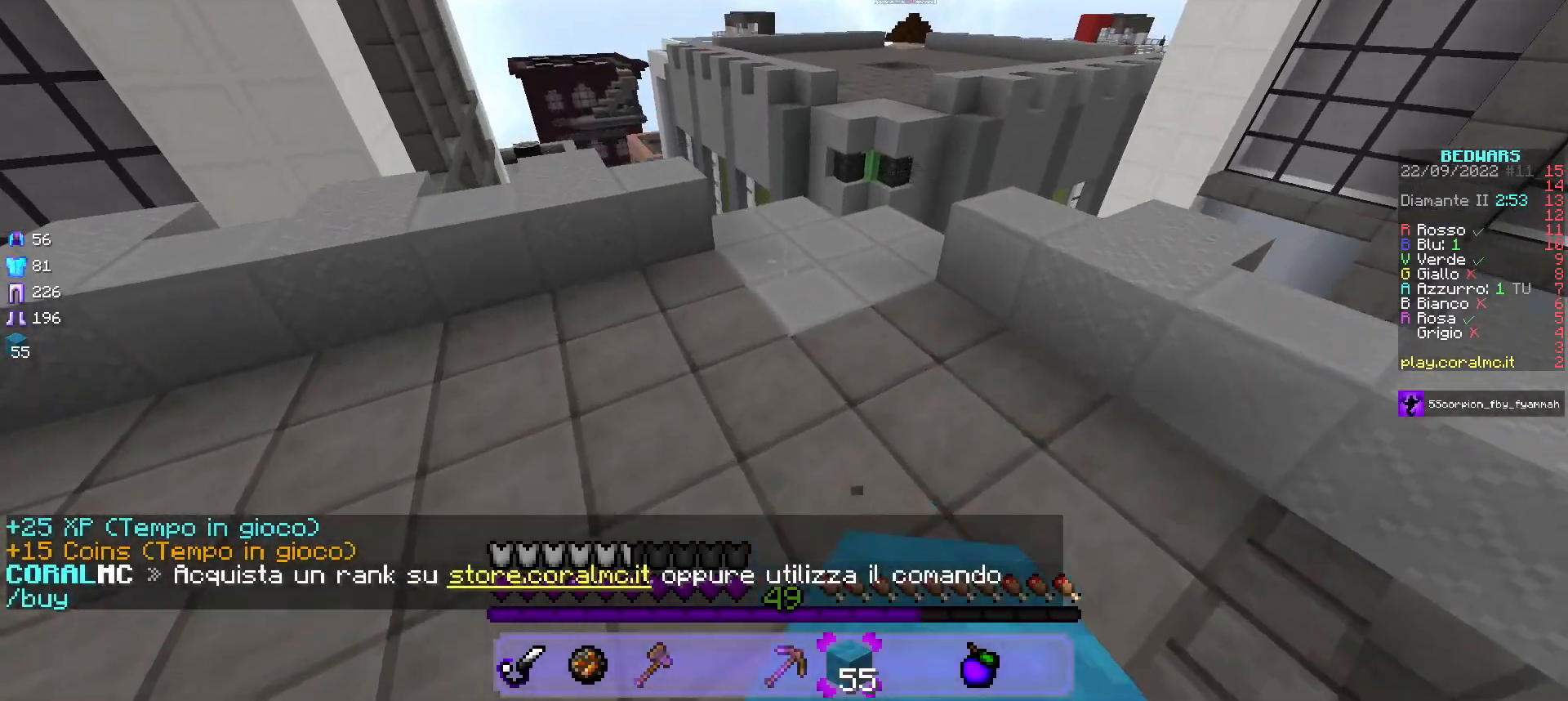
{"keys": ["w"], "mouse": ["left"], "events": []}
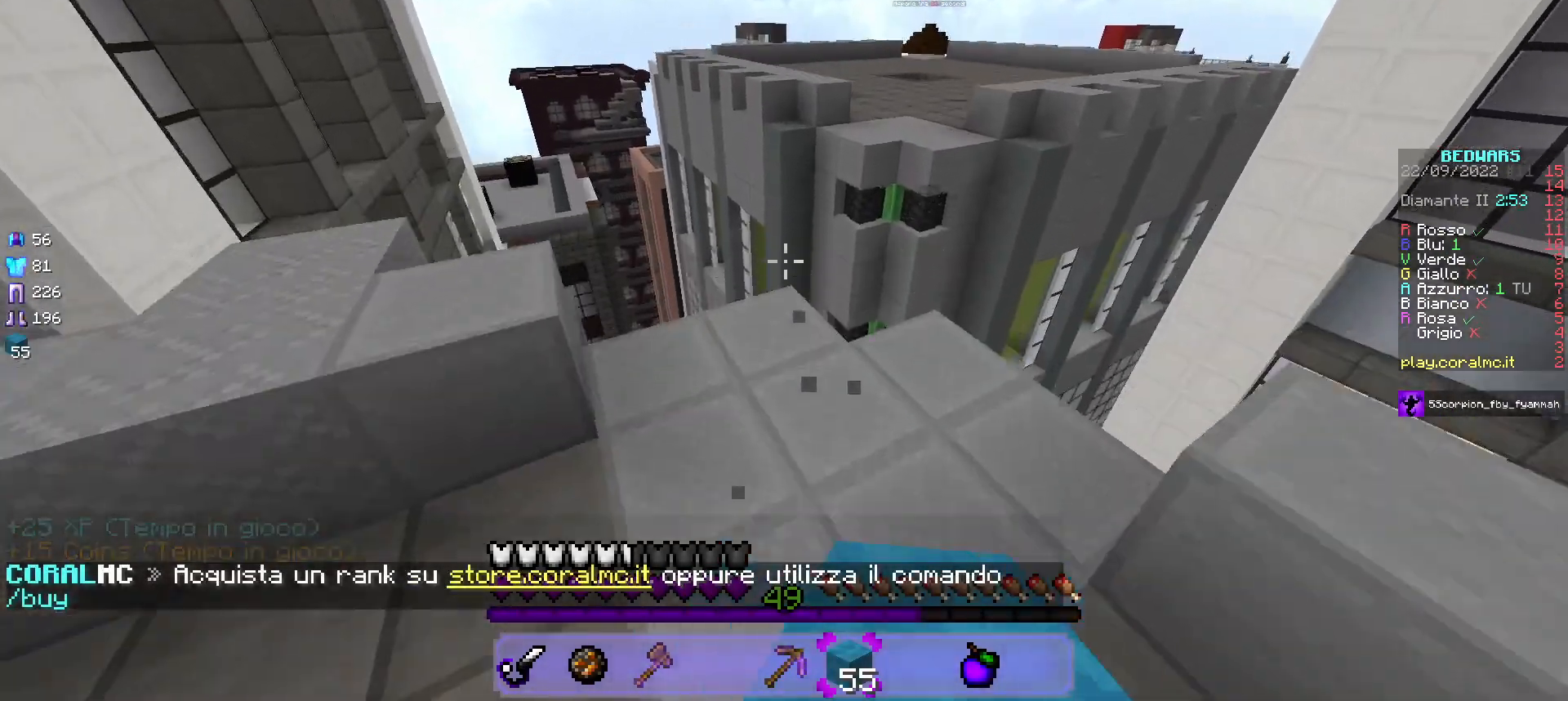
{"keys": ["w"], "mouse": ["left"], "events": []}
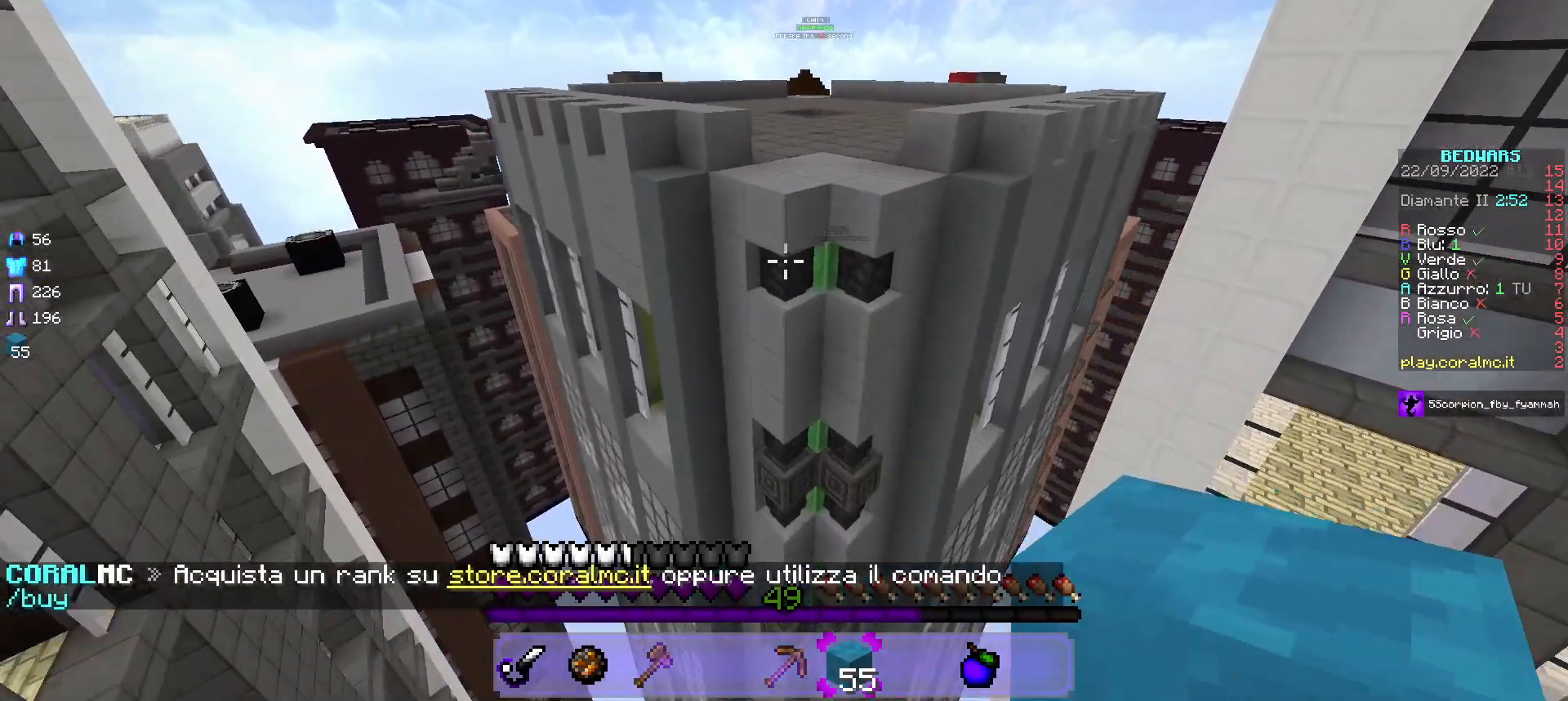
{"keys": ["s"], "mouse": [], "events": [[117, "mouse_left", "up"], [117, "w", "up"], [133, "d", "down"], [250, "s", "down"], [400, "d", "up"]]}
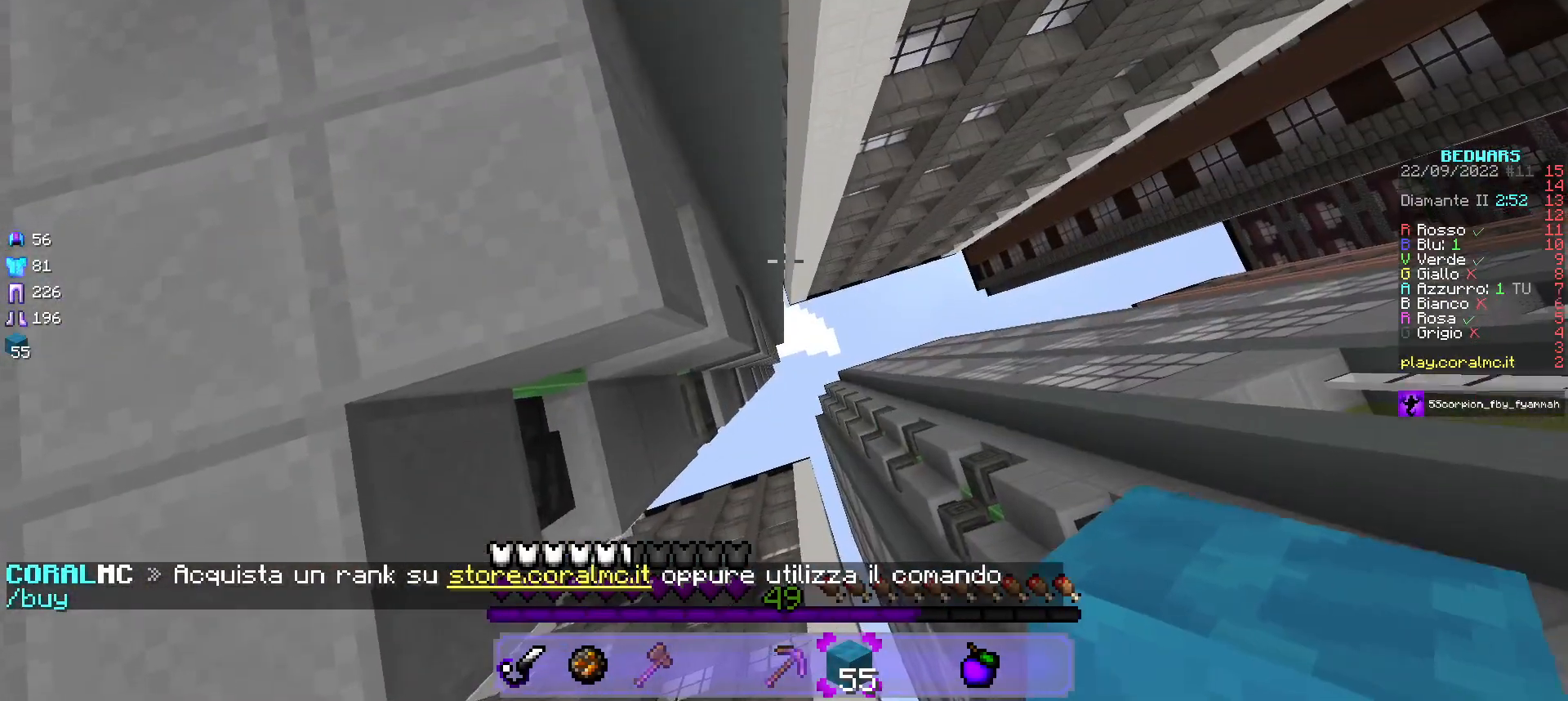
{"keys": ["s"], "mouse": ["right"], "events": [[333, "mouse_right", "down"]]}
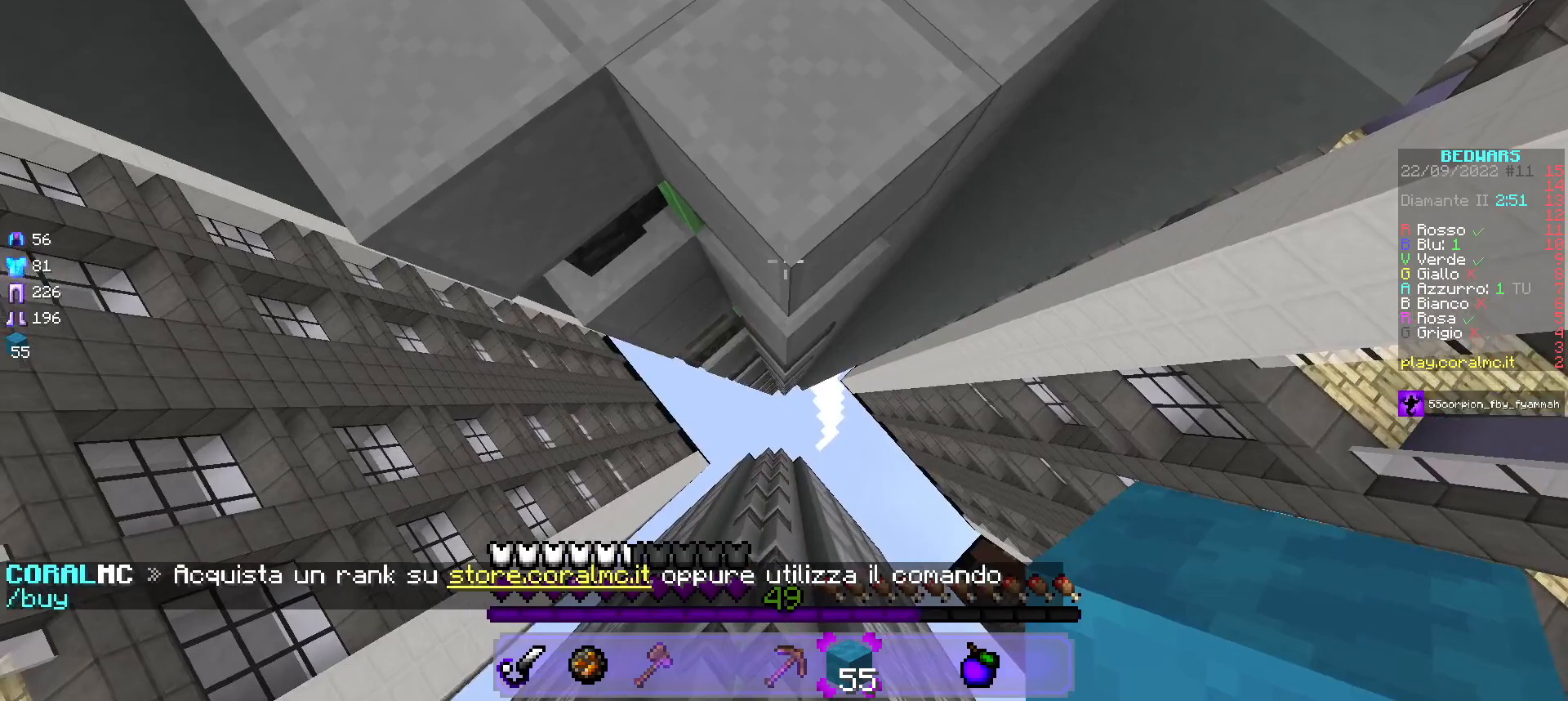
{"keys": ["s"], "mouse": ["right"], "events": []}
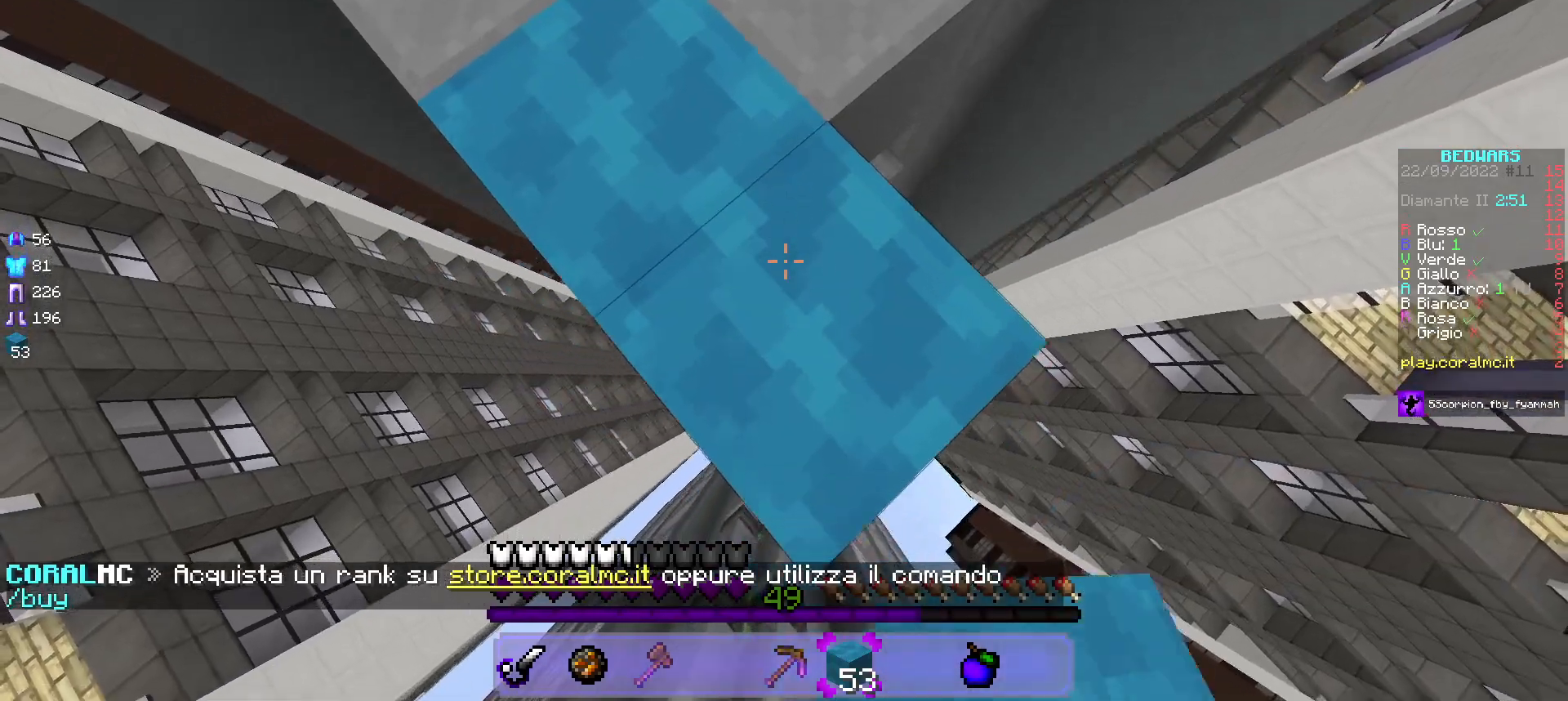
{"keys": ["s"], "mouse": ["right"], "events": [[83, "a", "down"], [233, "a", "up"]]}
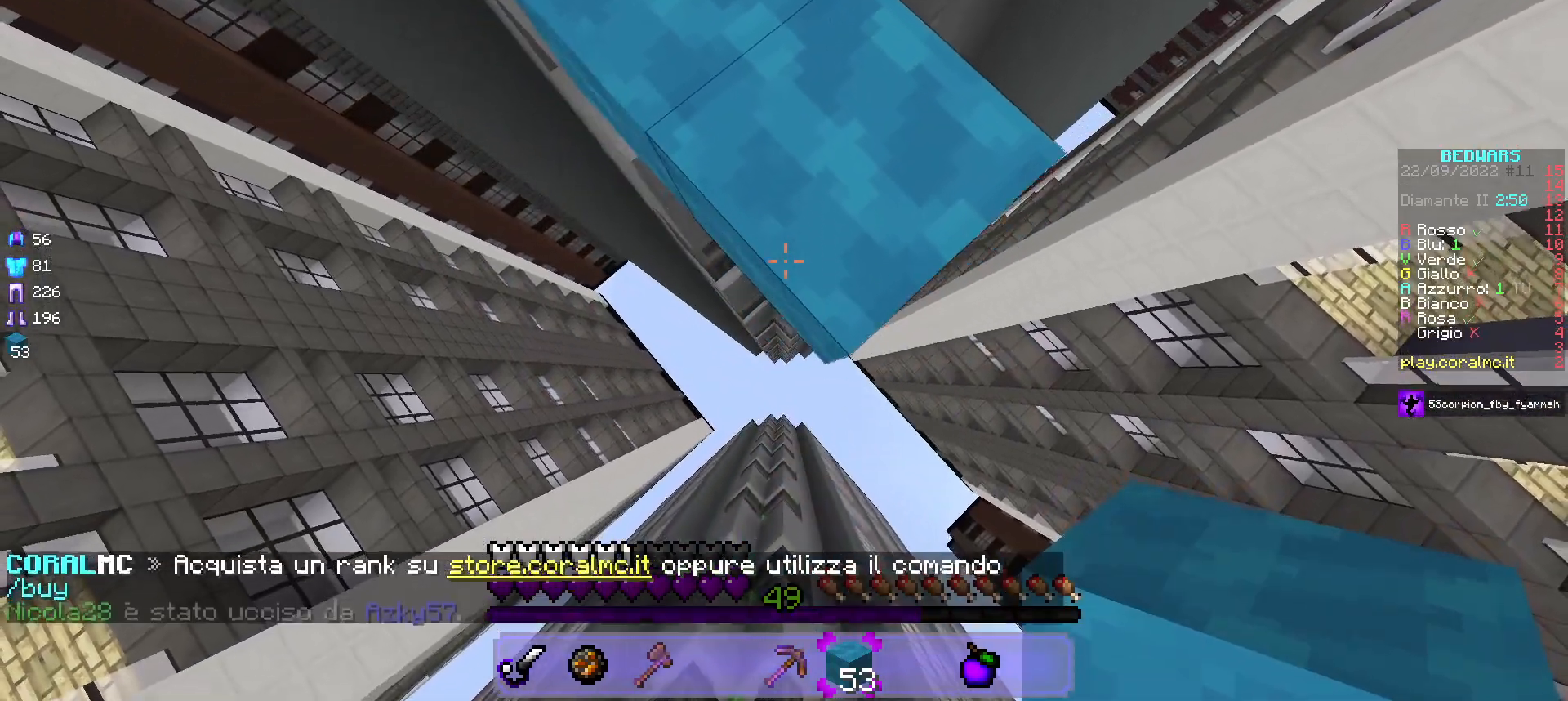
{"keys": ["s"], "mouse": ["right"], "events": []}
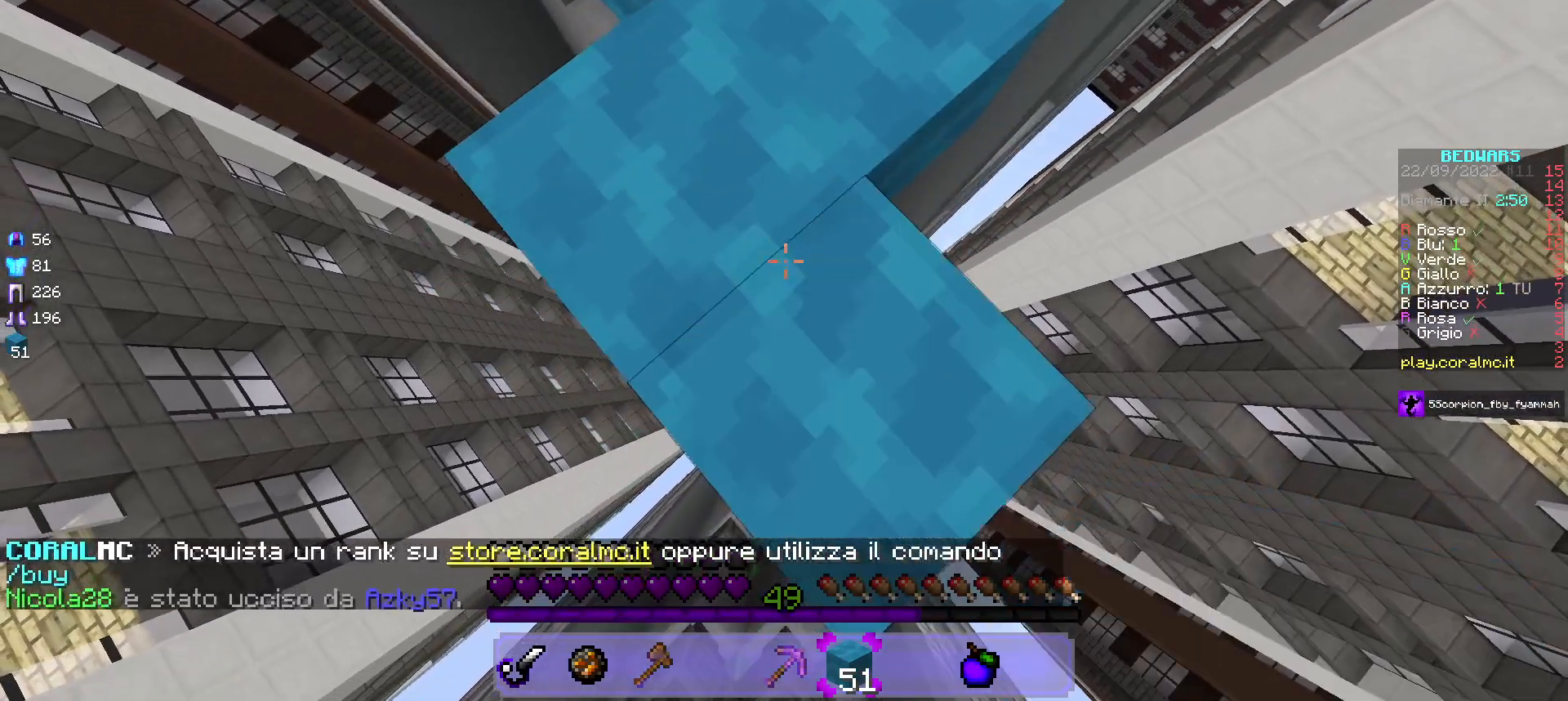
{"keys": ["w"], "mouse": [], "events": [[133, "a", "down"], [250, "mouse_right", "up"], [250, "s", "up"], [367, "w", "down"], [450, "a", "up"]]}
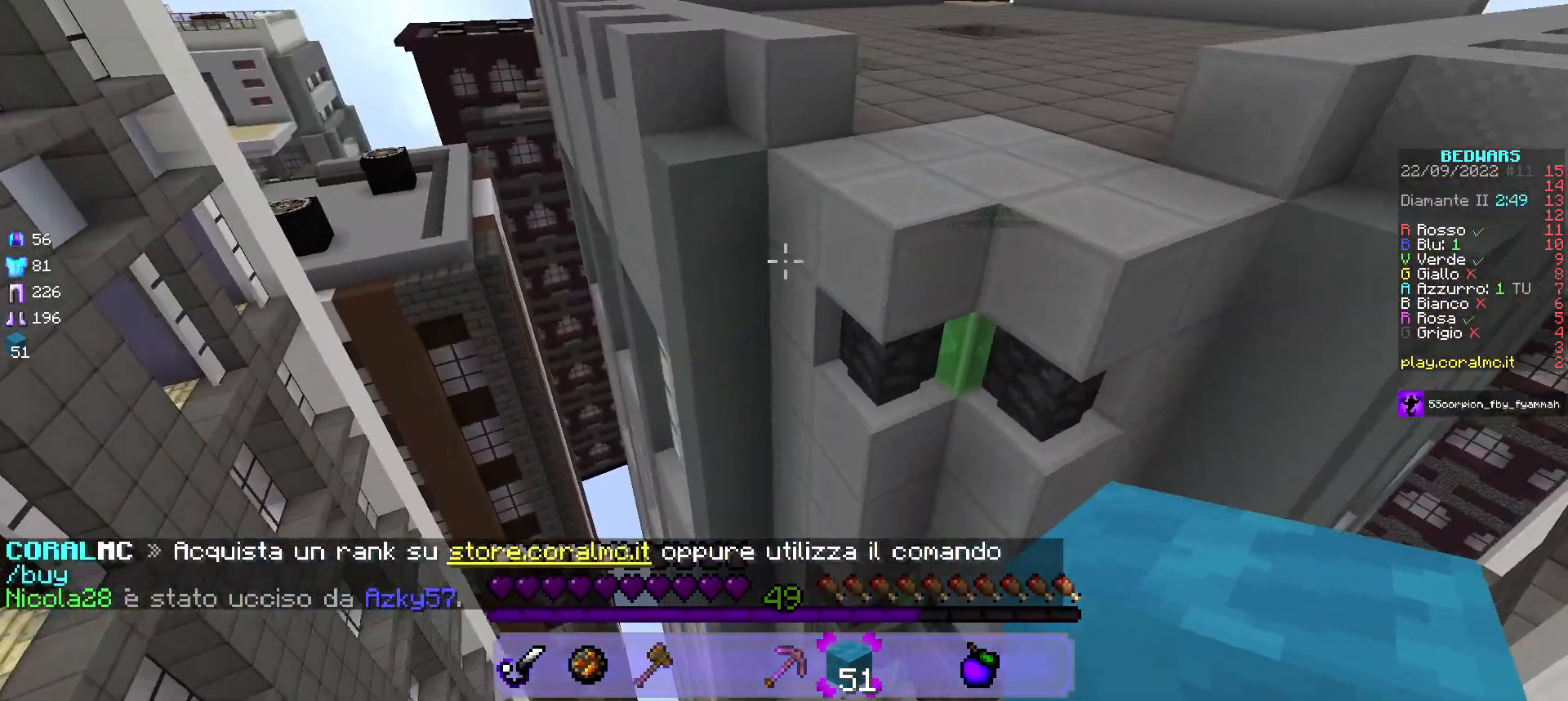
{"keys": ["s"], "mouse": [], "events": [[217, "mouse_right", "down"], [250, "w", "up"], [317, "mouse_right", "up"], [350, "s", "down"], [383, "mouse_right", "down"], [500, "mouse_right", "up"]]}
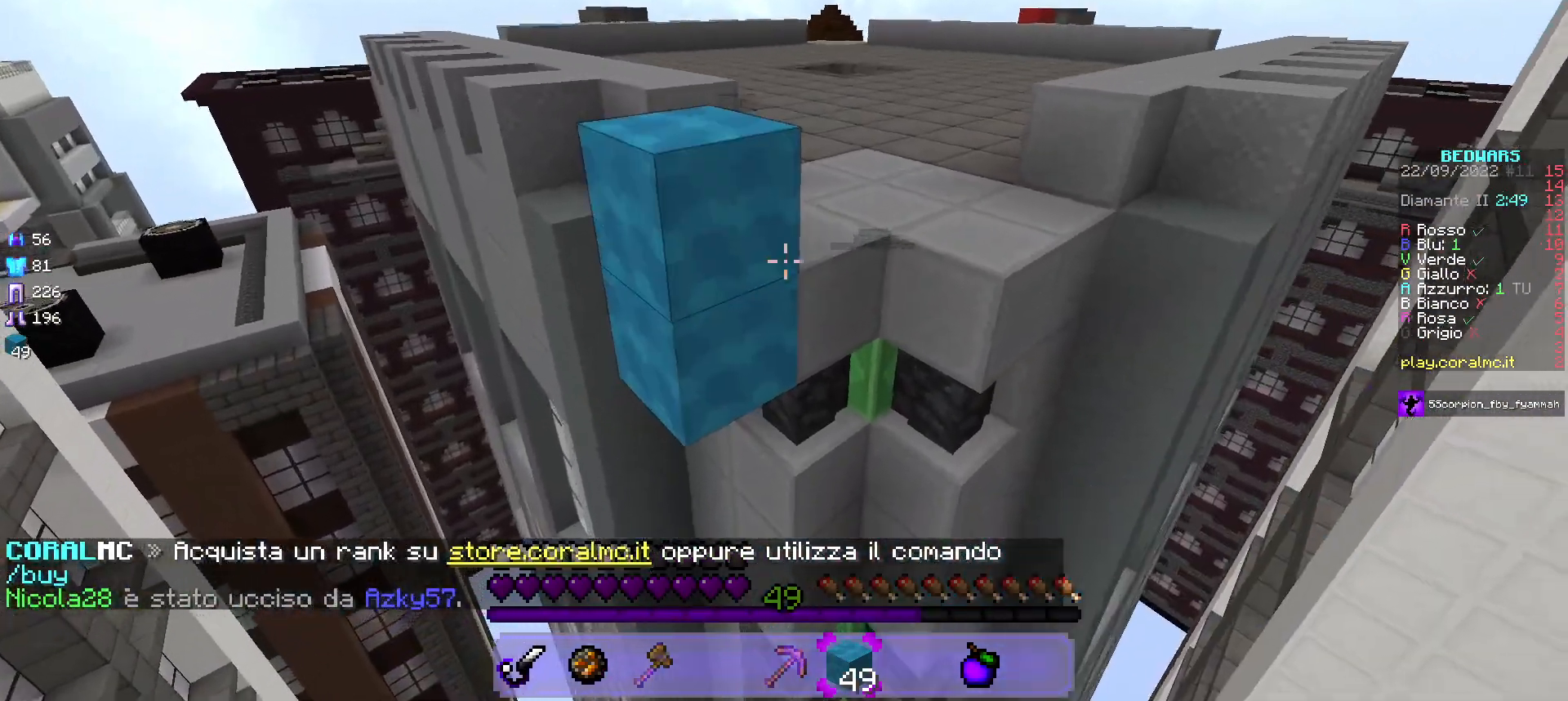
{"keys": ["s"], "mouse": ["right"], "events": [[67, "mouse_right", "down"], [167, "mouse_right", "up"], [233, "mouse_right", "down"]]}
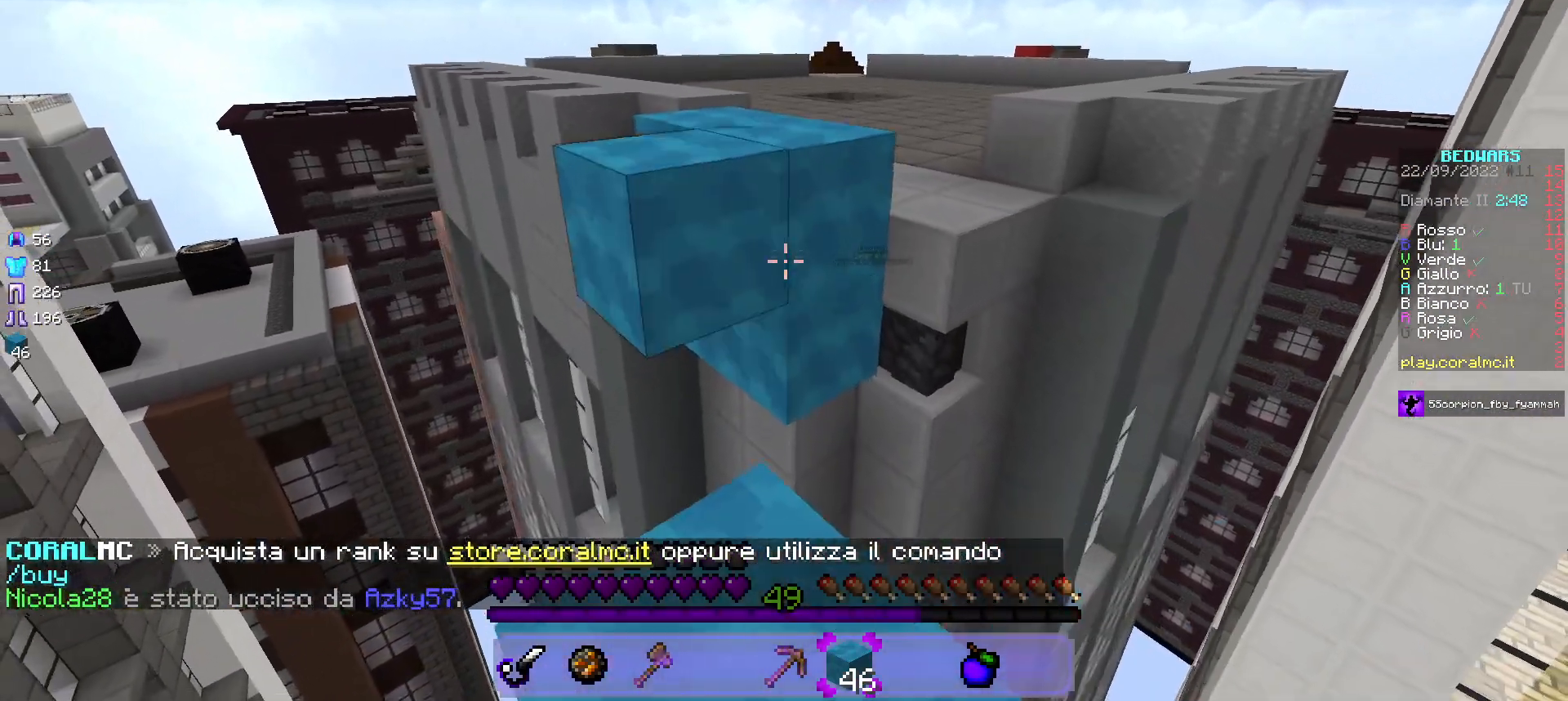
{"keys": [], "mouse": ["right"], "events": [[183, "d", "down"], [300, "s", "up"], [333, "d", "up"]]}
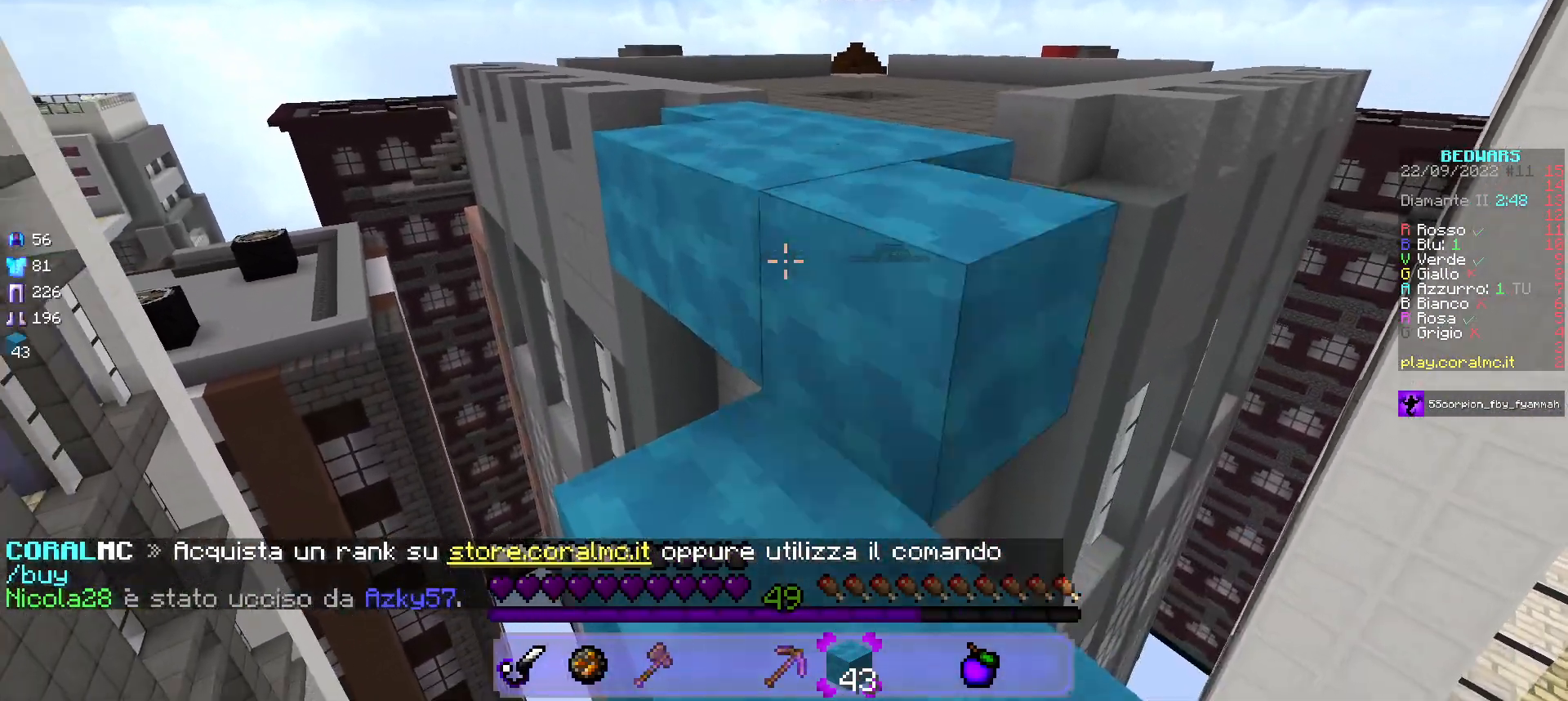
{"keys": ["w"], "mouse": [], "events": [[233, "mouse_right", "up"], [250, "w", "down"], [417, "w", "up"], [483, "w", "down"]]}
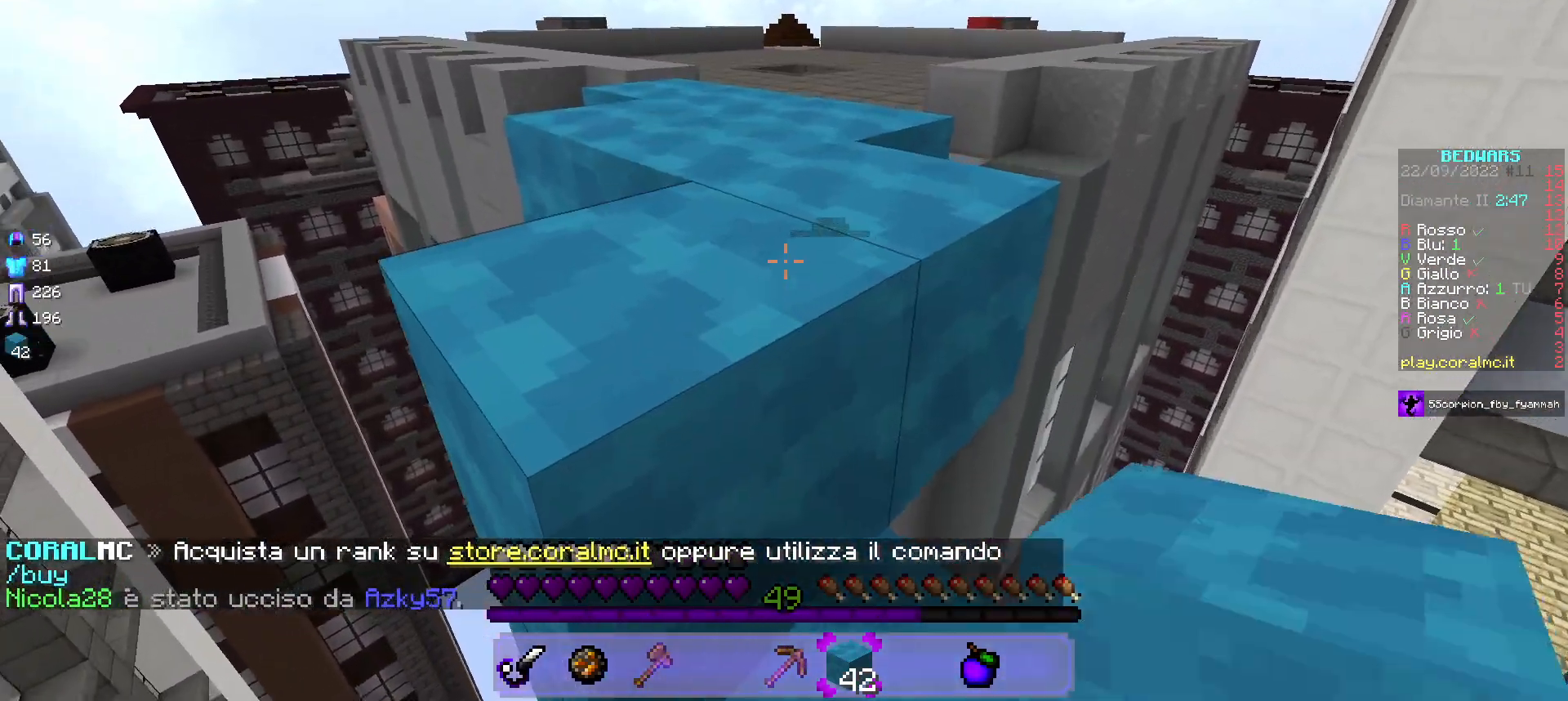
{"keys": ["w"], "mouse": [], "events": []}
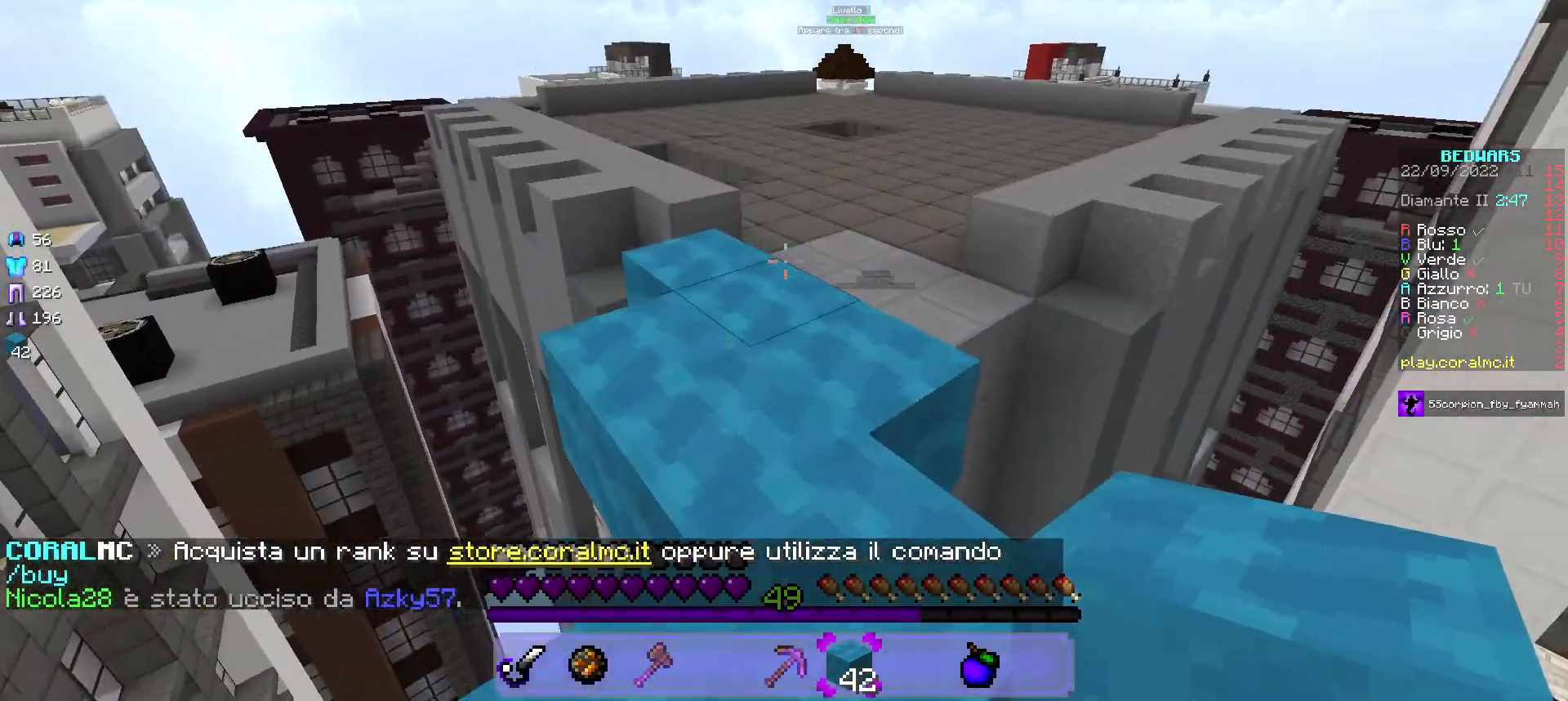
{"keys": ["w"], "mouse": [], "events": []}
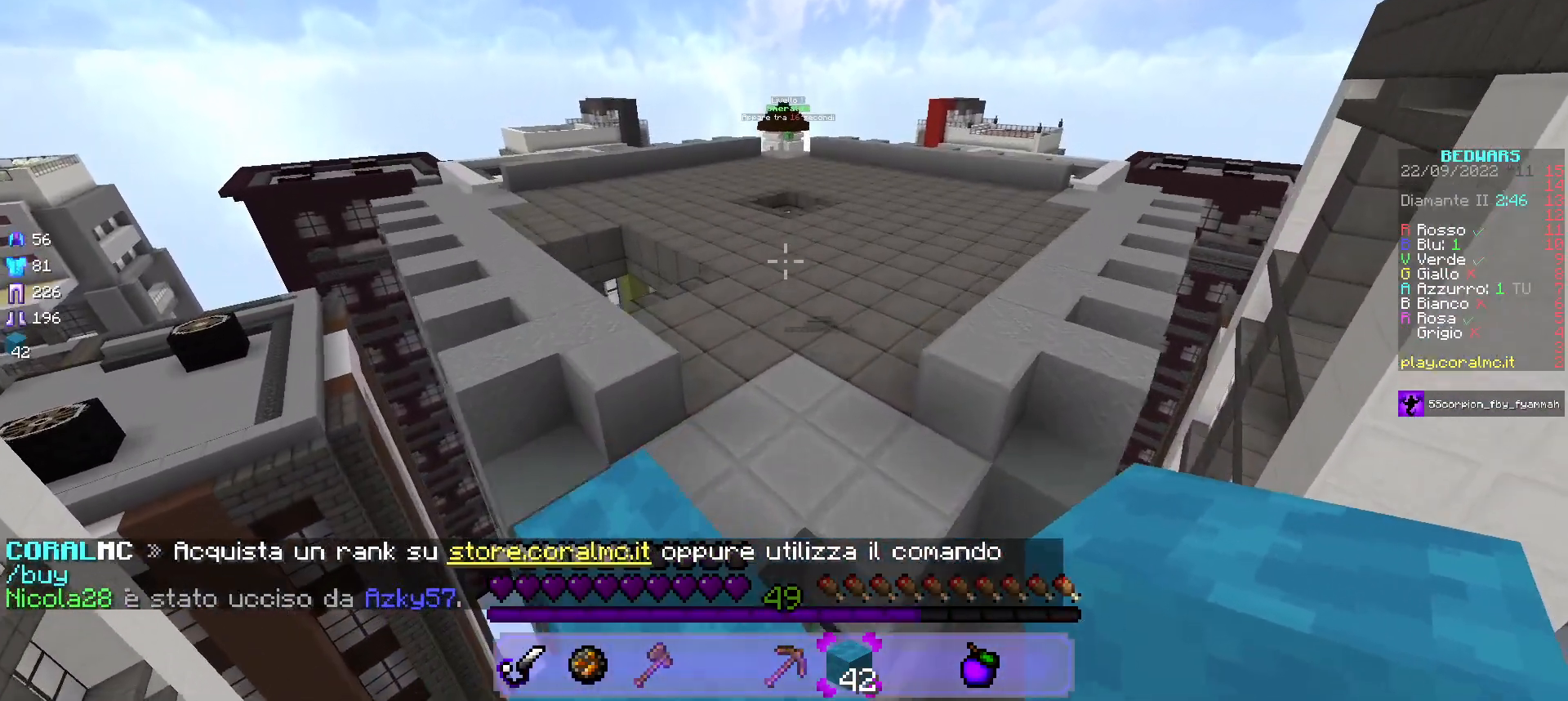
{"keys": ["w"], "mouse": [], "events": []}
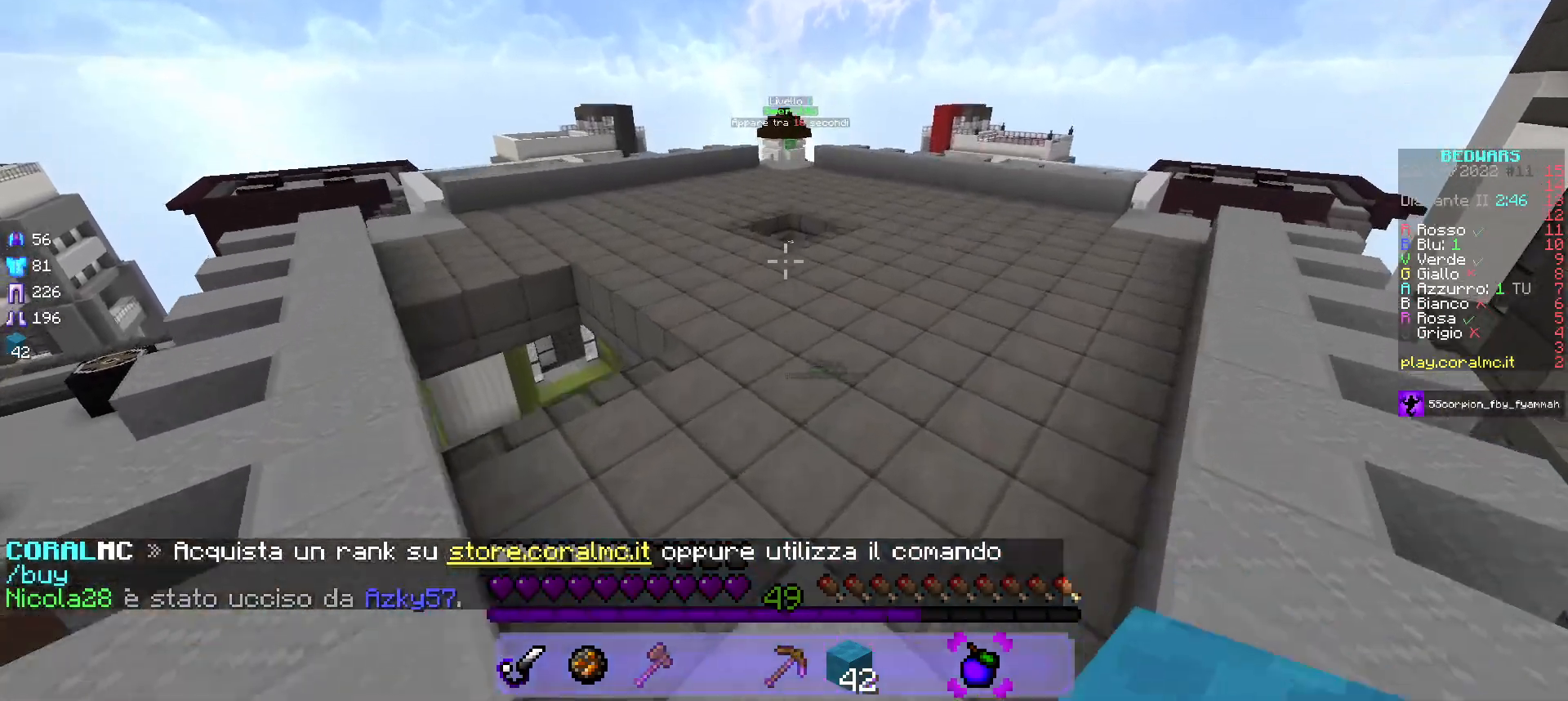
{"keys": ["w"], "mouse": ["left"], "events": [[433, "mouse_left", "down"]]}
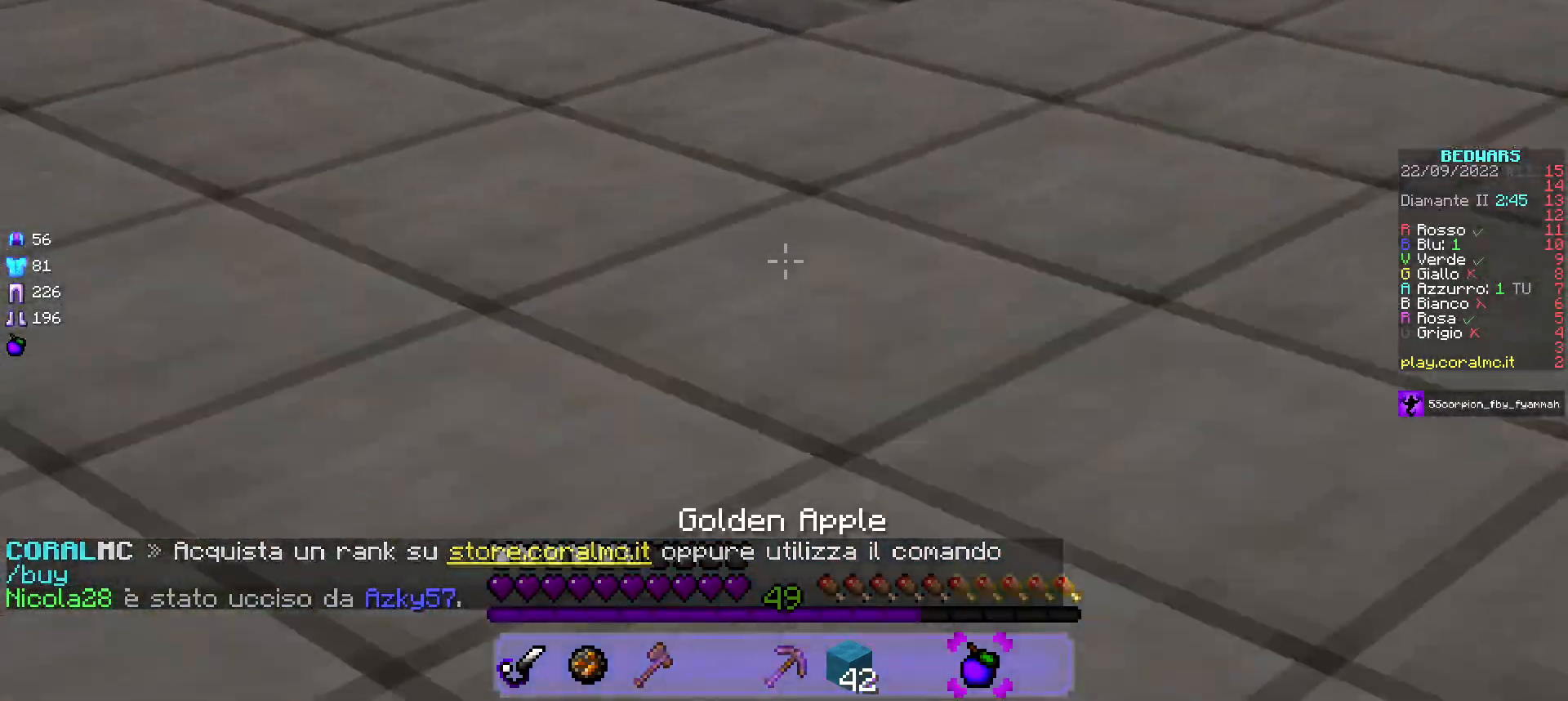
{"keys": ["w"], "mouse": ["left"], "events": []}
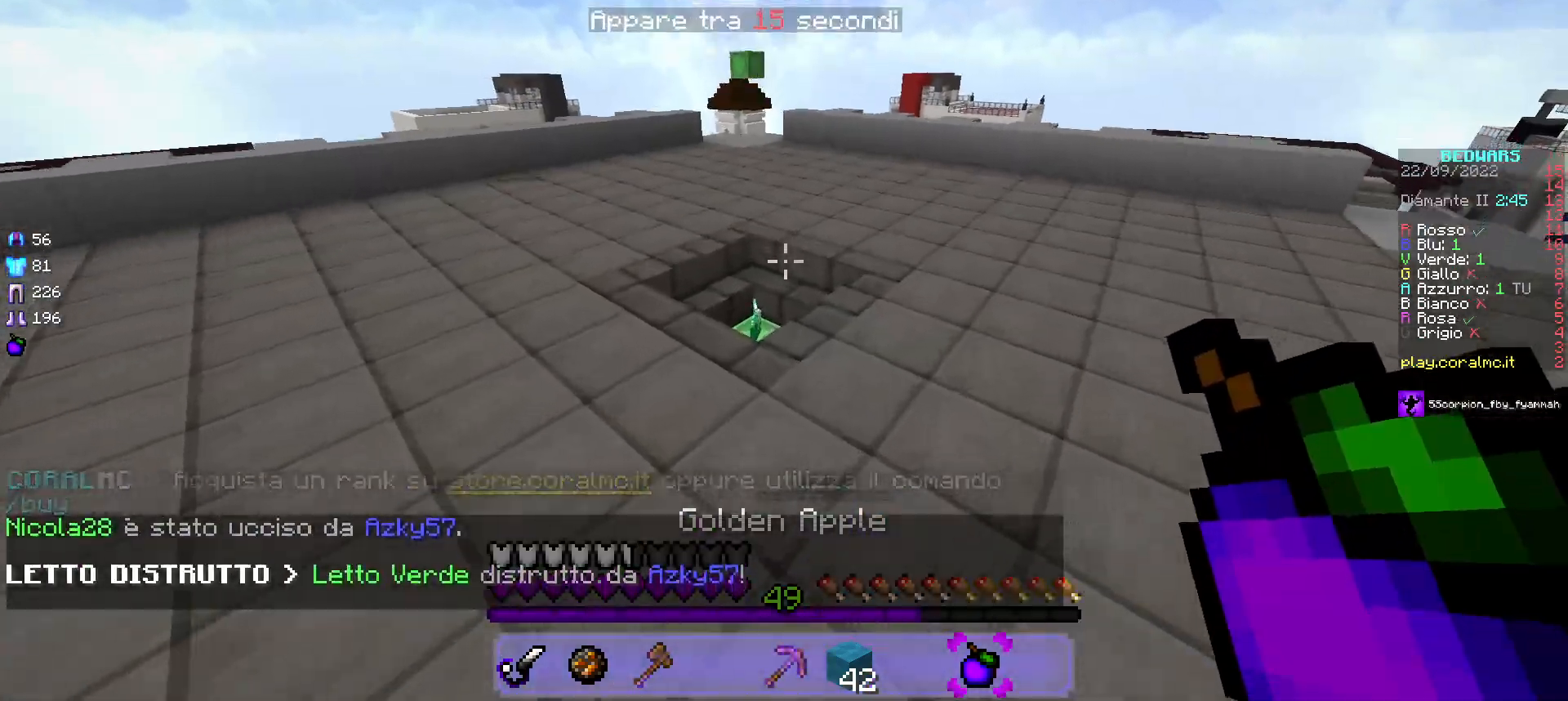
{"keys": ["d", "w"], "mouse": ["left"], "events": [[333, "d", "down"]]}
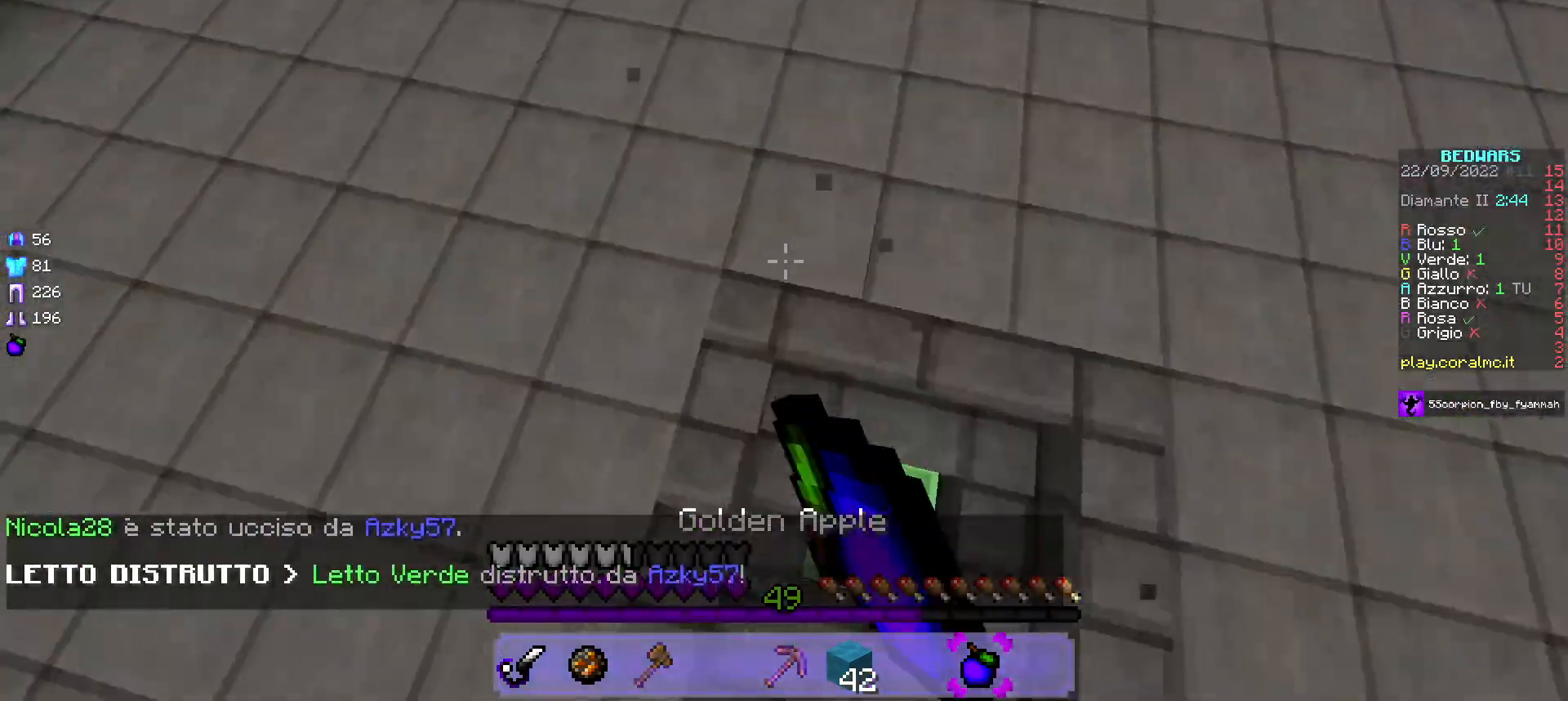
{"keys": ["w"], "mouse": ["left"], "events": [[100, "d", "up"]]}
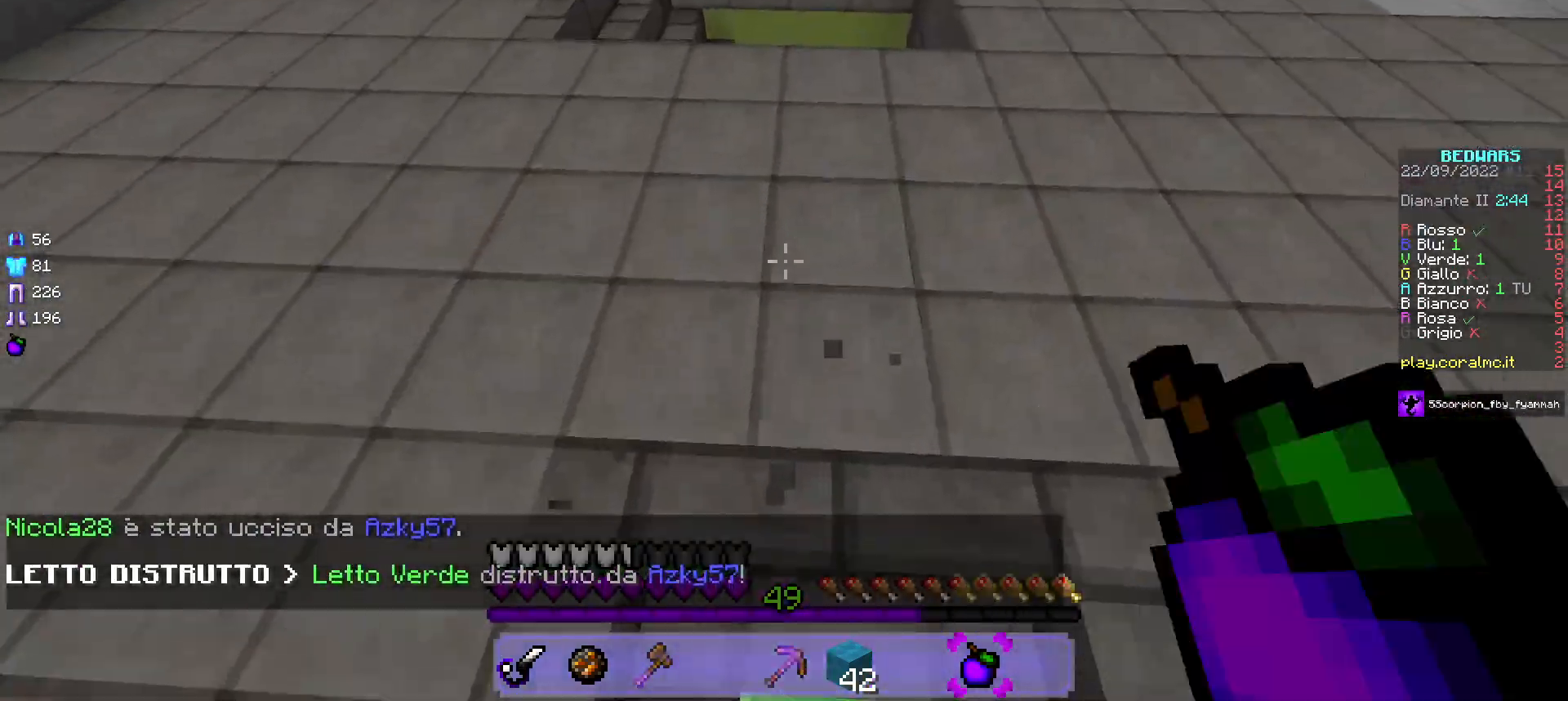
{"keys": ["w"], "mouse": ["left"], "events": []}
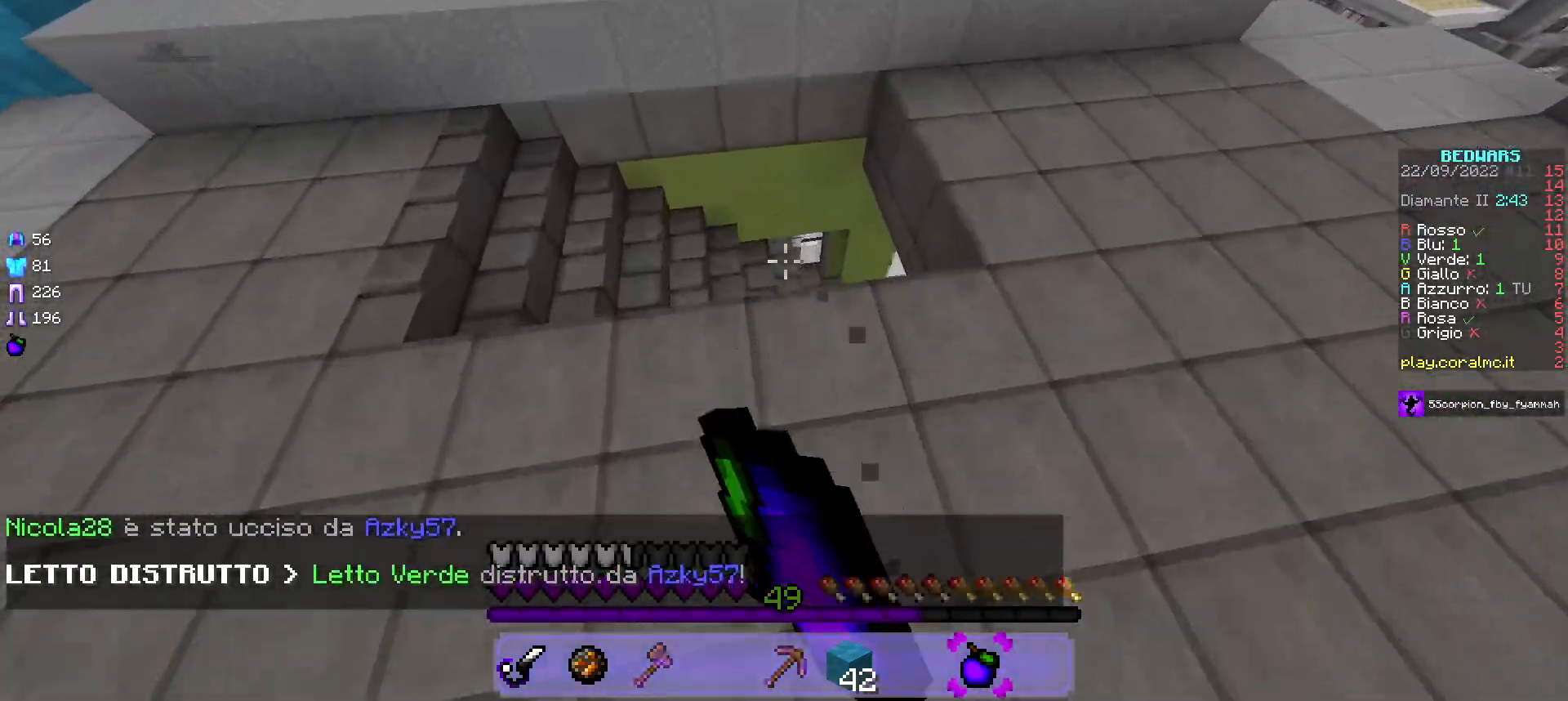
{"keys": ["a", "w"], "mouse": ["left", "right"], "events": [[367, "a", "down"], [500, "mouse_right", "down"]]}